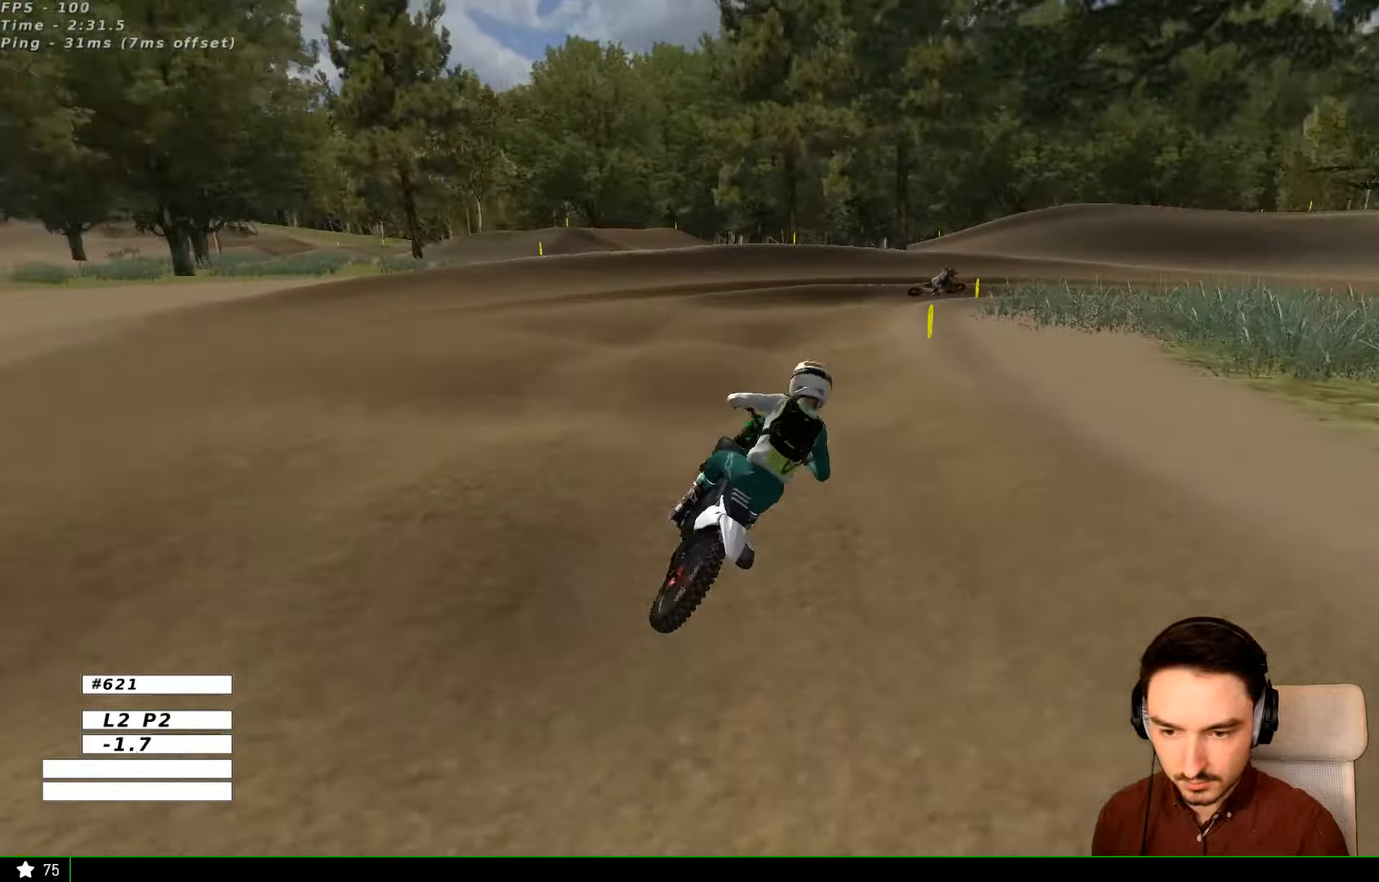
Gameplay with a controller (Xbox layout); each line is a JSON object with the inputs held at the frame after it (dt_ms = milliseconds from this image to that frame). "events" lists button and stick changes between this image and that frame as [ms after this image, input, new state], when the widget could be followed in between. Not read: L1 L3 R3.
{"dt_ms": 500, "buttons": [], "left_stick": "center", "right_stick": "center", "events": [[34, "R2", "down"], [100, "R2", "up"], [134, "left_stick", "center"], [234, "R2", "down"], [234, "left_stick", "down"], [300, "R2", "up"], [434, "left_stick", "center"]]}
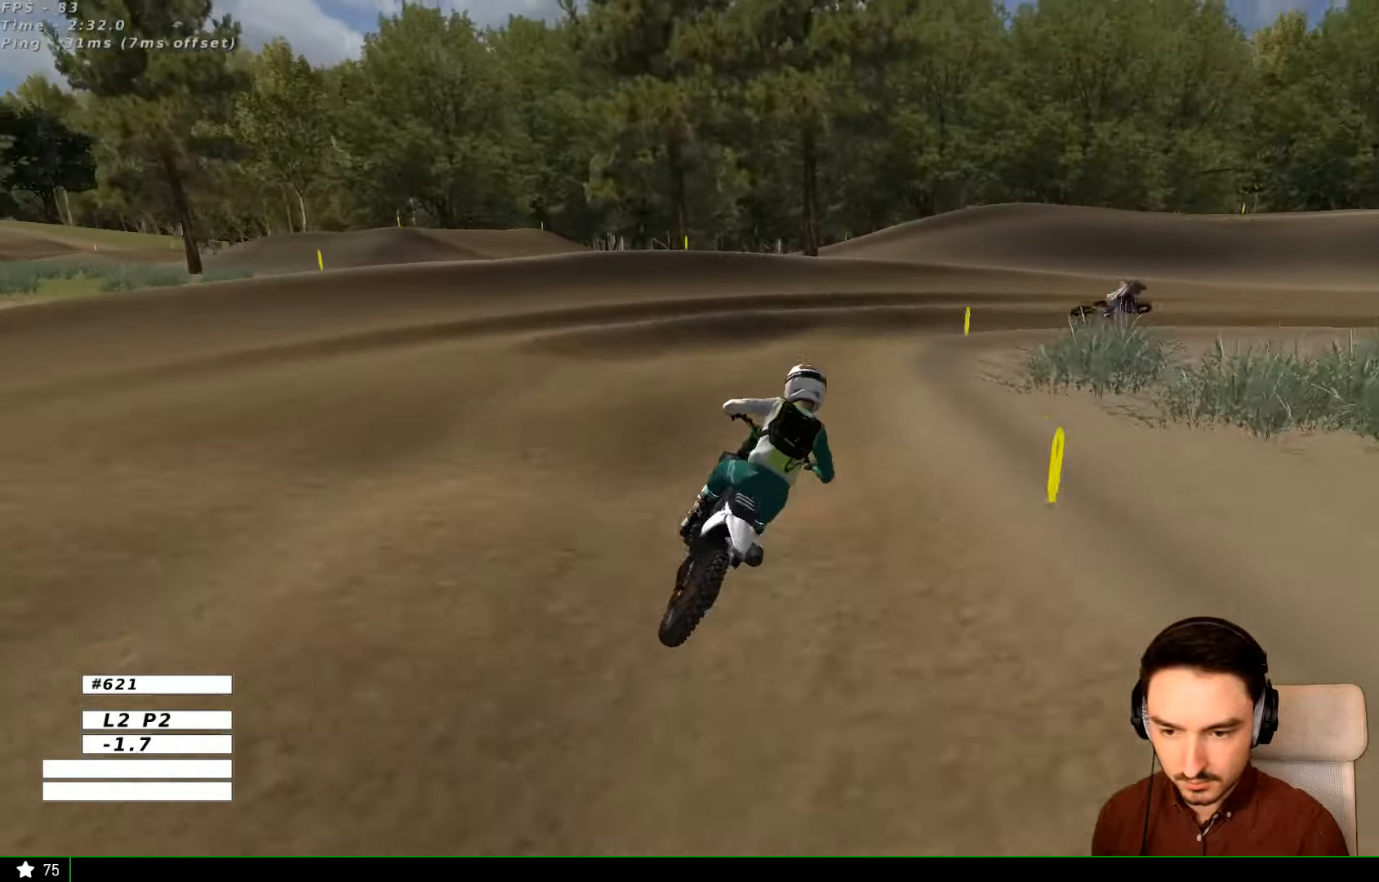
{"dt_ms": 500, "buttons": [], "left_stick": "center", "right_stick": "center", "events": []}
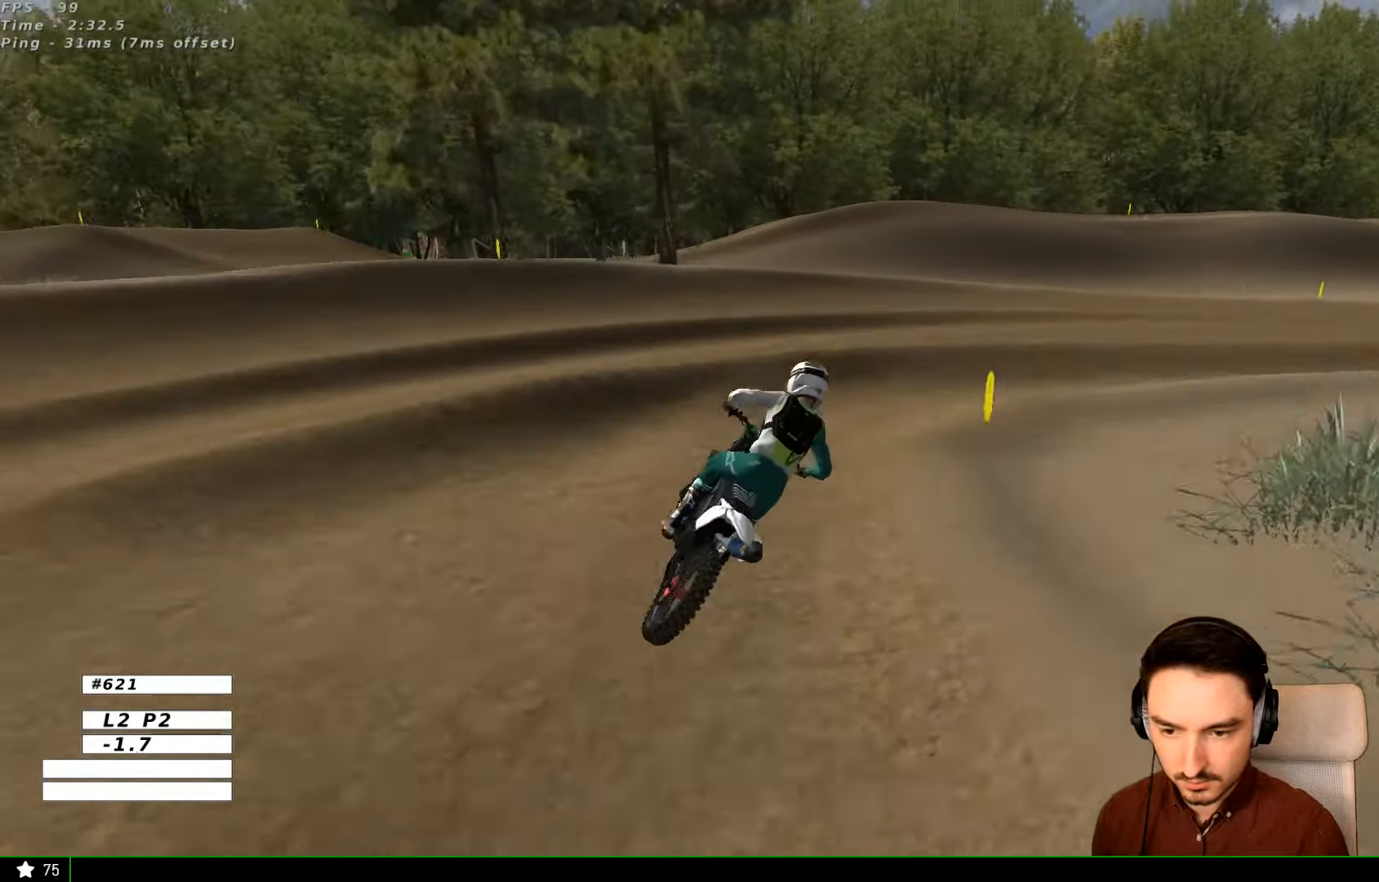
{"dt_ms": 500, "buttons": ["X"], "left_stick": "right", "right_stick": "center", "events": [[367, "left_stick", "right"], [434, "X", "down"]]}
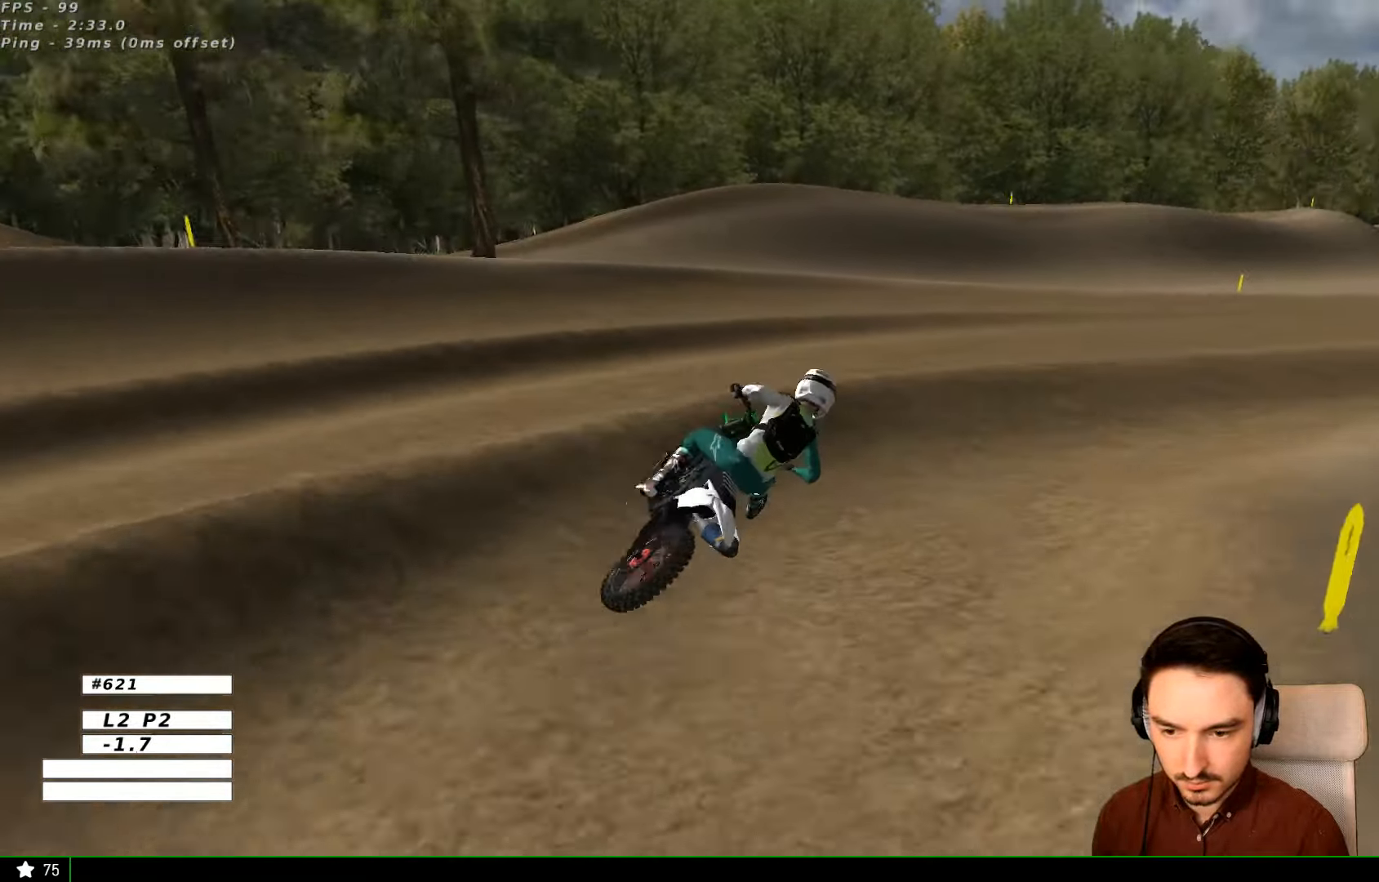
{"dt_ms": 1000, "buttons": ["R2"], "left_stick": "center", "right_stick": "center"}
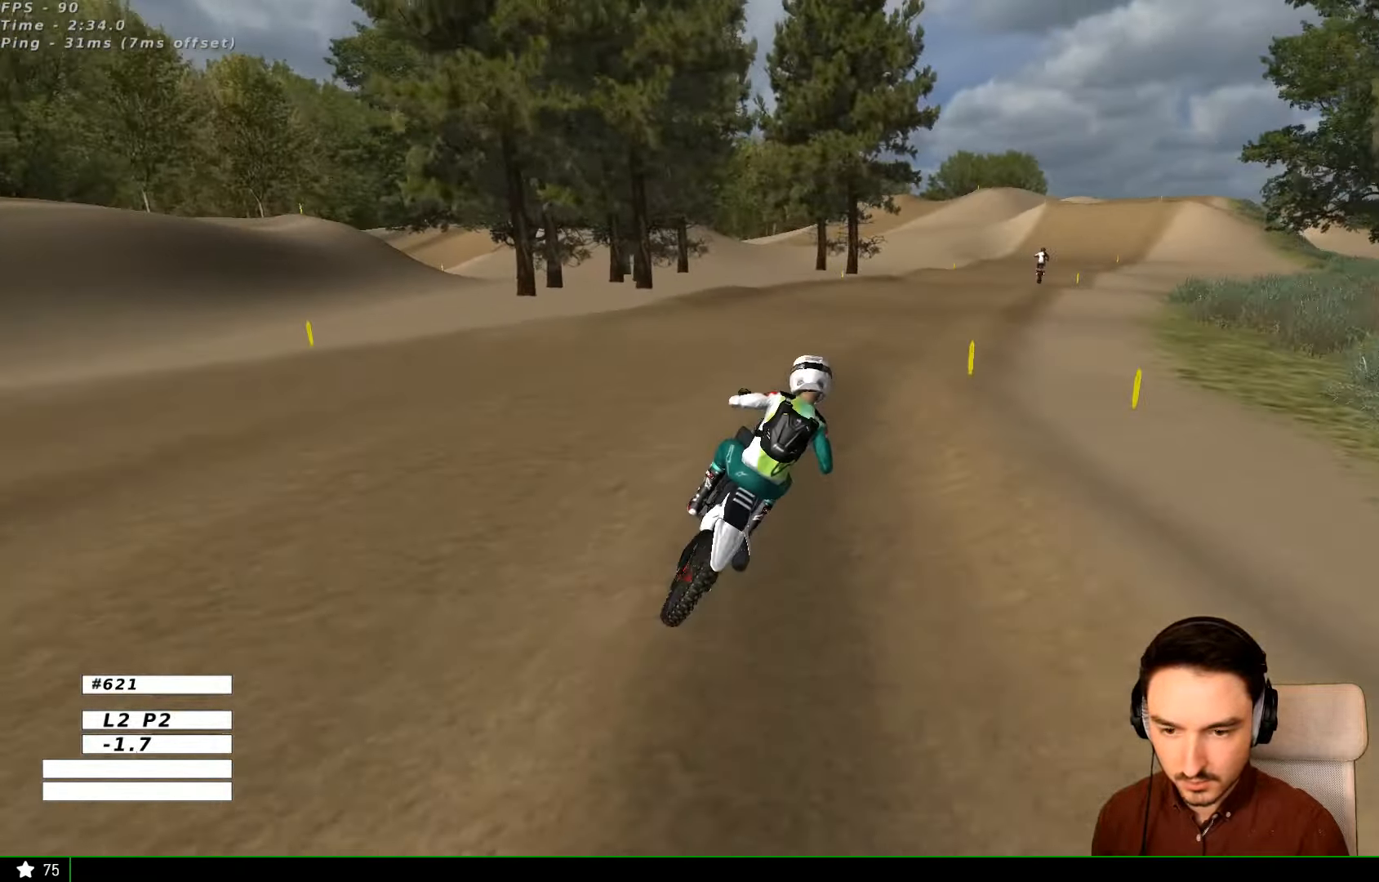
{"dt_ms": 500, "buttons": ["R2"], "left_stick": "center", "right_stick": "center", "events": [[200, "left_stick", "down-left"], [300, "left_stick", "center"], [400, "B", "down"], [500, "B", "up"]]}
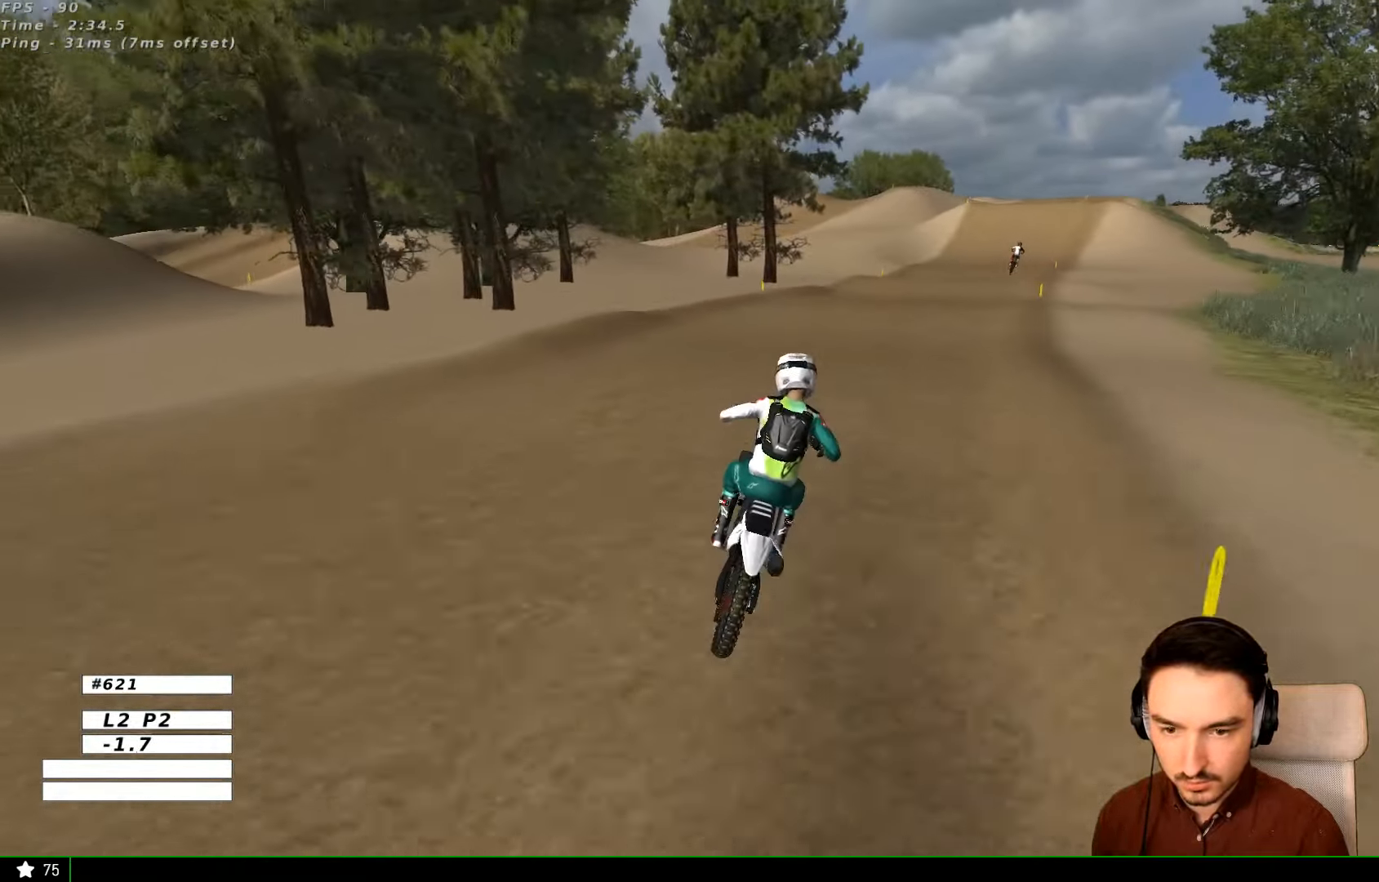
{"dt_ms": 1000, "buttons": ["R2"], "left_stick": "center", "right_stick": "center"}
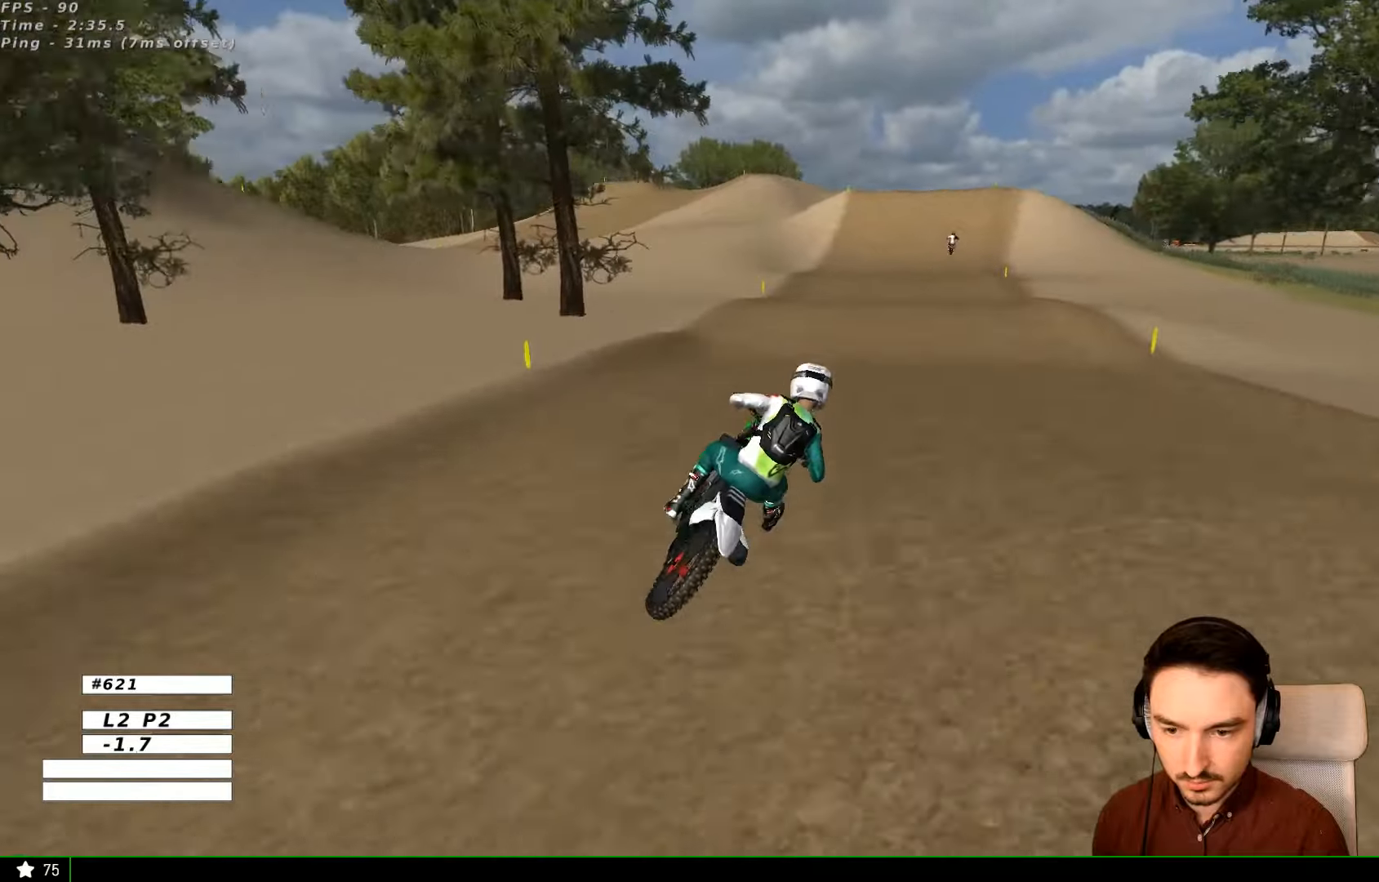
{"dt_ms": 500, "buttons": ["R2"], "left_stick": "center", "right_stick": "center", "events": [[100, "left_stick", "down"], [267, "left_stick", "center"]]}
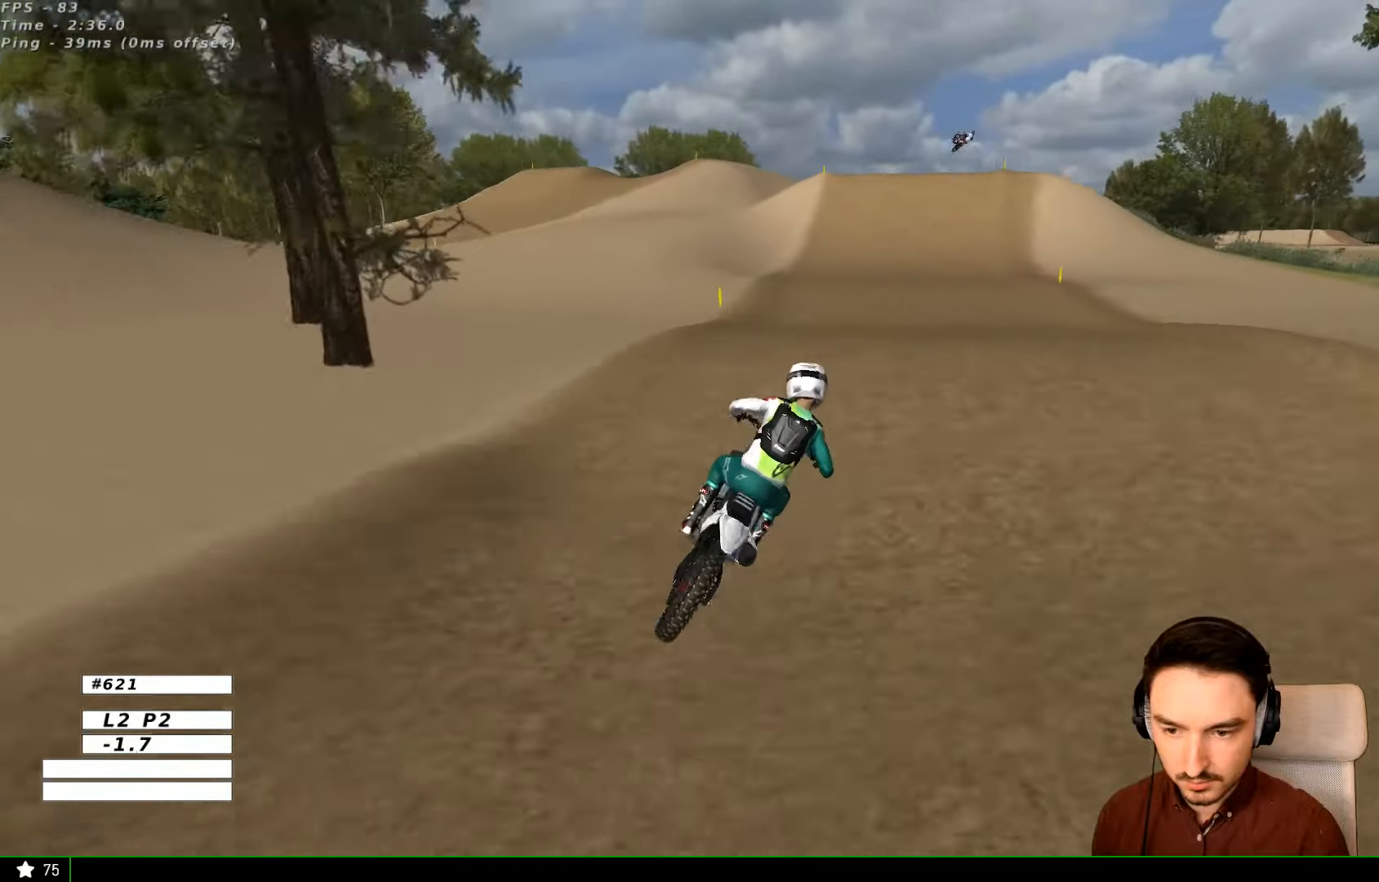
{"dt_ms": 500, "buttons": ["R2"], "left_stick": "center", "right_stick": "center", "events": [[33, "left_stick", "left"], [100, "left_stick", "down-left"], [200, "left_stick", "center"]]}
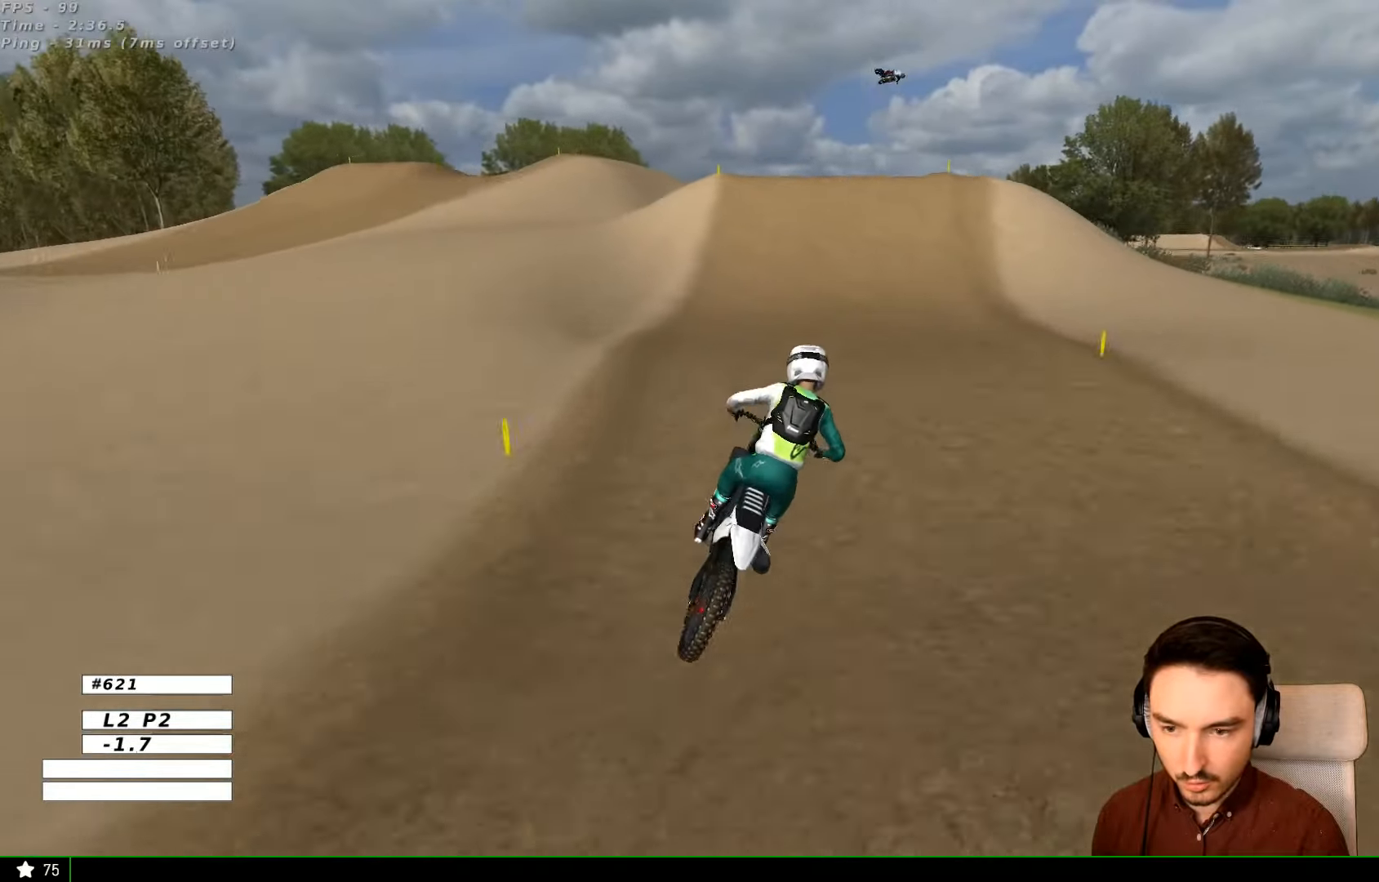
{"dt_ms": 500, "buttons": ["R2"], "left_stick": "center", "right_stick": "center", "events": [[67, "B", "down"], [67, "left_stick", "left"], [100, "B", "up"], [300, "left_stick", "center"]]}
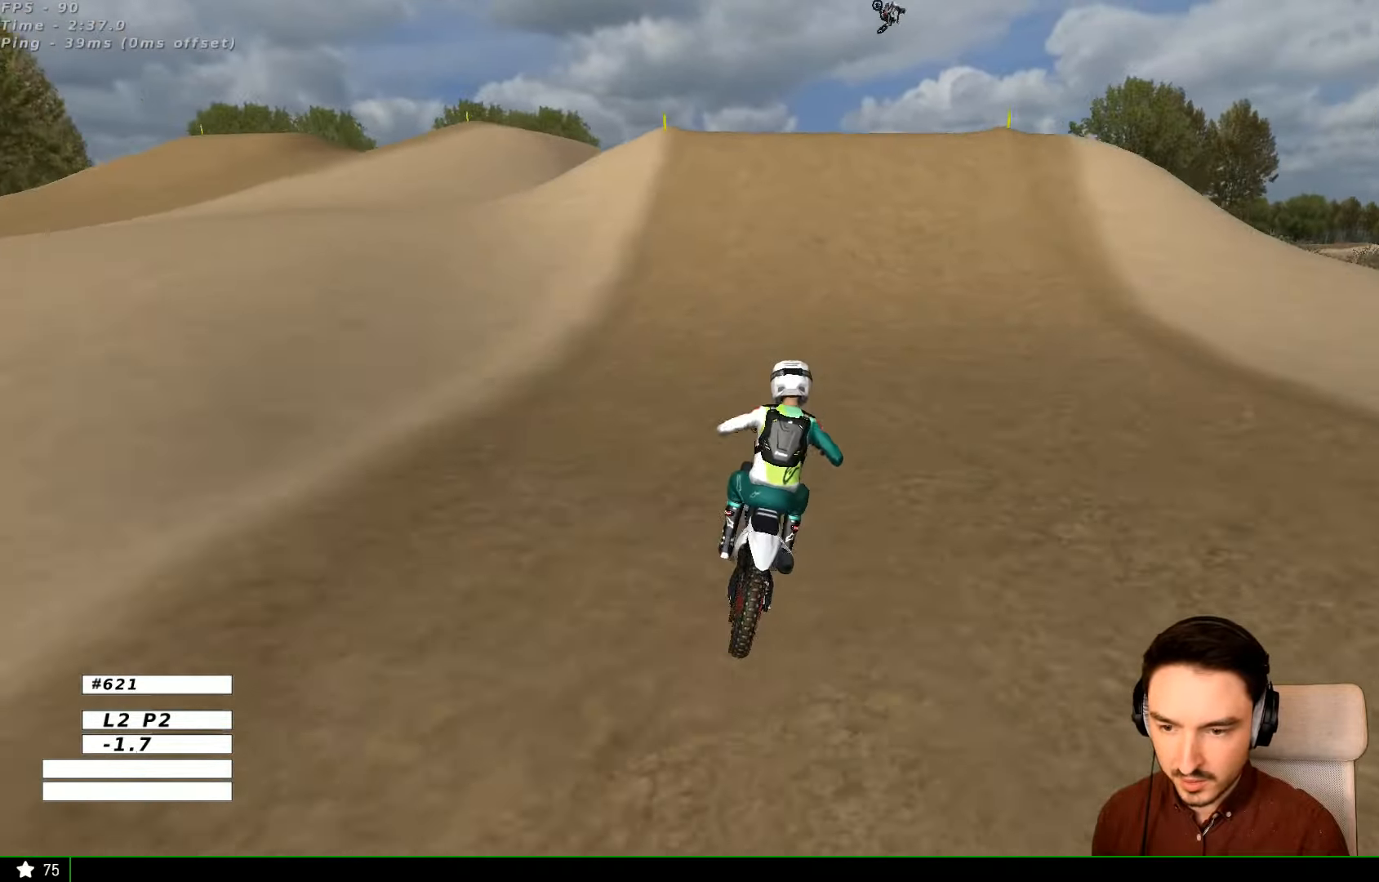
{"dt_ms": 500, "buttons": [], "left_stick": "center", "right_stick": "center", "events": [[500, "R2", "up"]]}
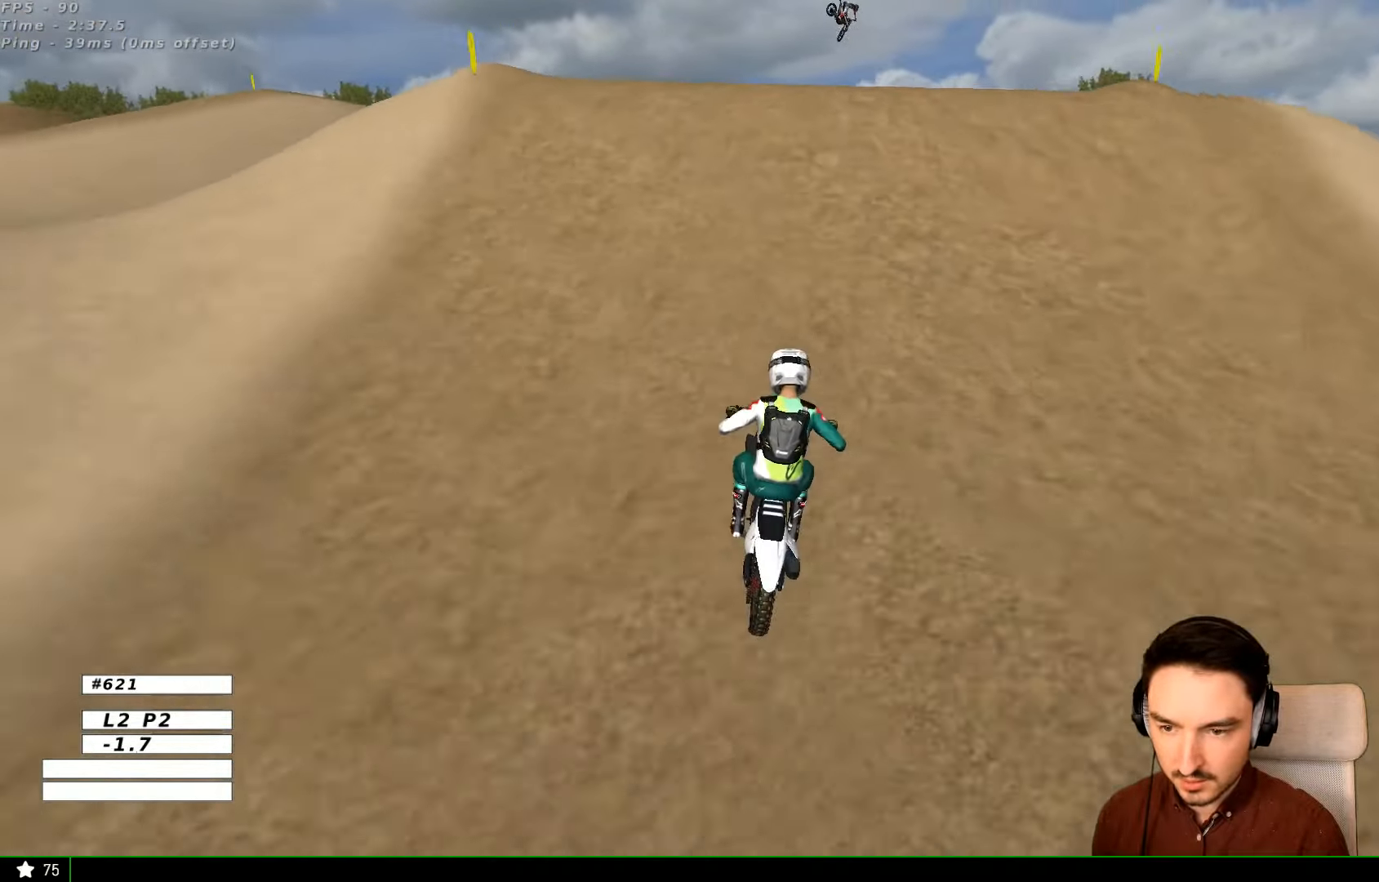
{"dt_ms": 500, "buttons": [], "left_stick": "down-right", "right_stick": "center"}
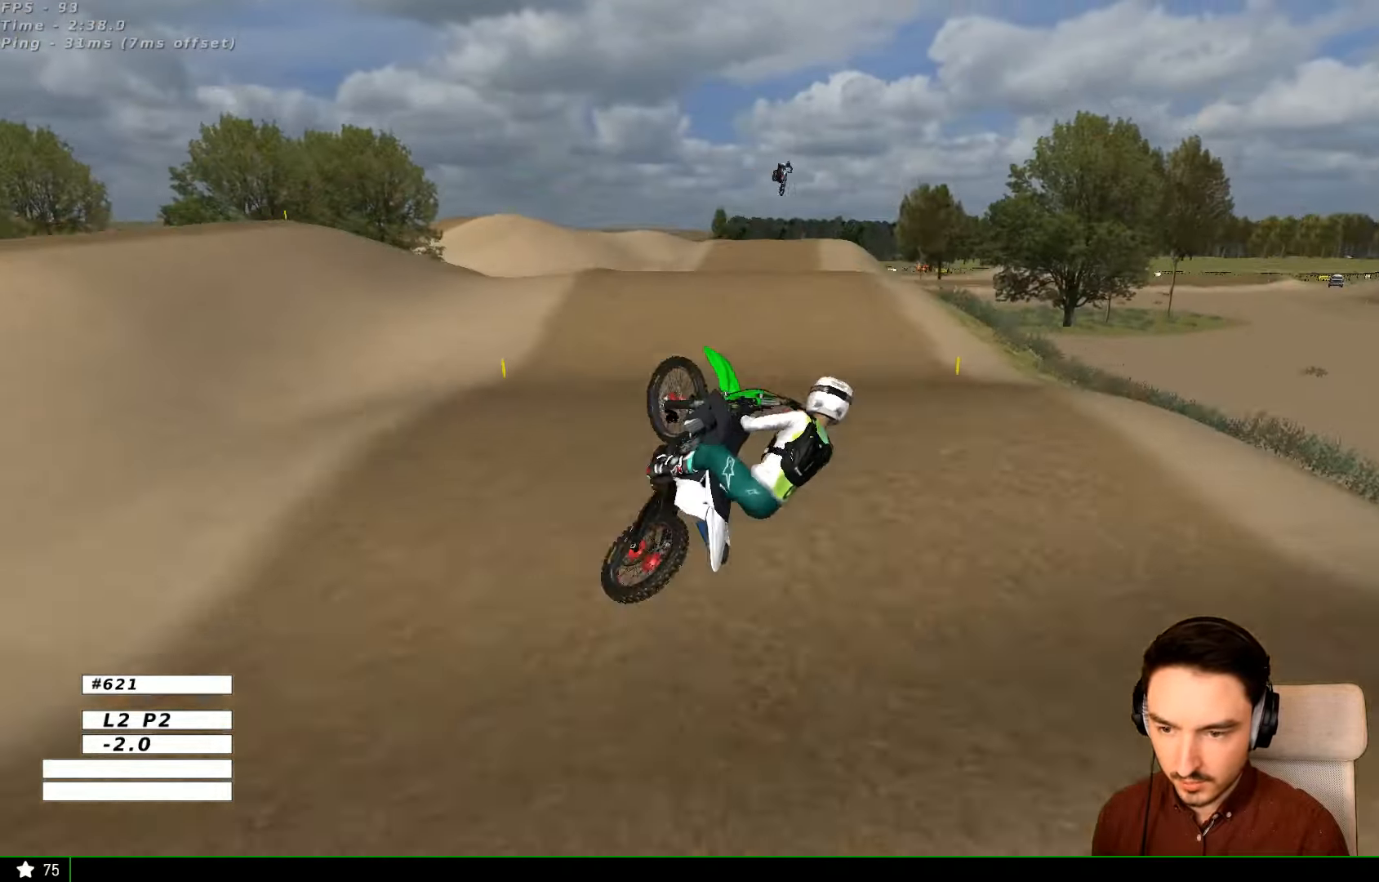
{"dt_ms": 500, "buttons": [], "left_stick": "down-right", "right_stick": "center", "events": [[100, "R2", "down"], [200, "R2", "up"]]}
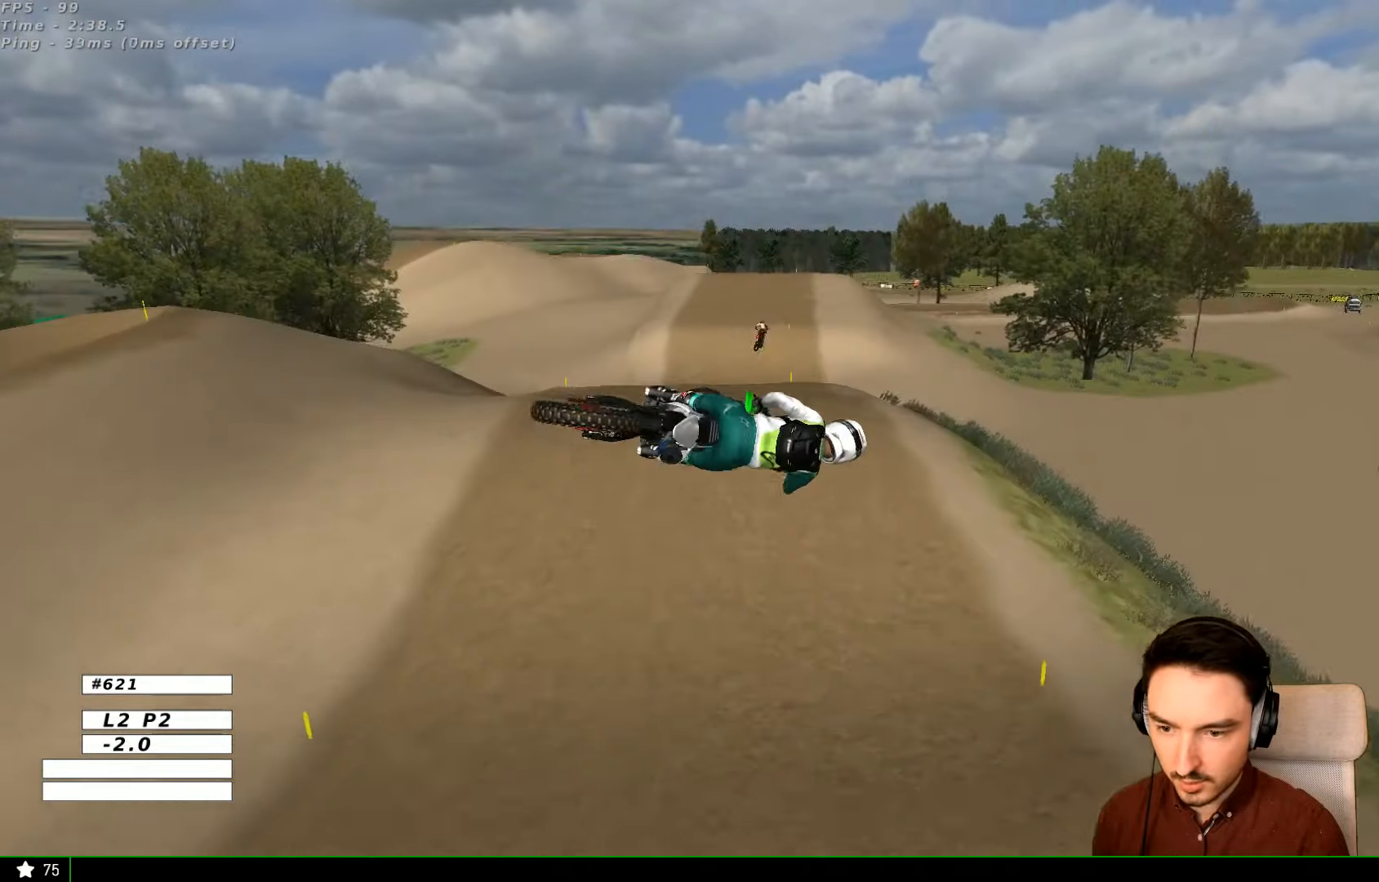
{"dt_ms": 500, "buttons": [], "left_stick": "down-right", "right_stick": "center", "events": []}
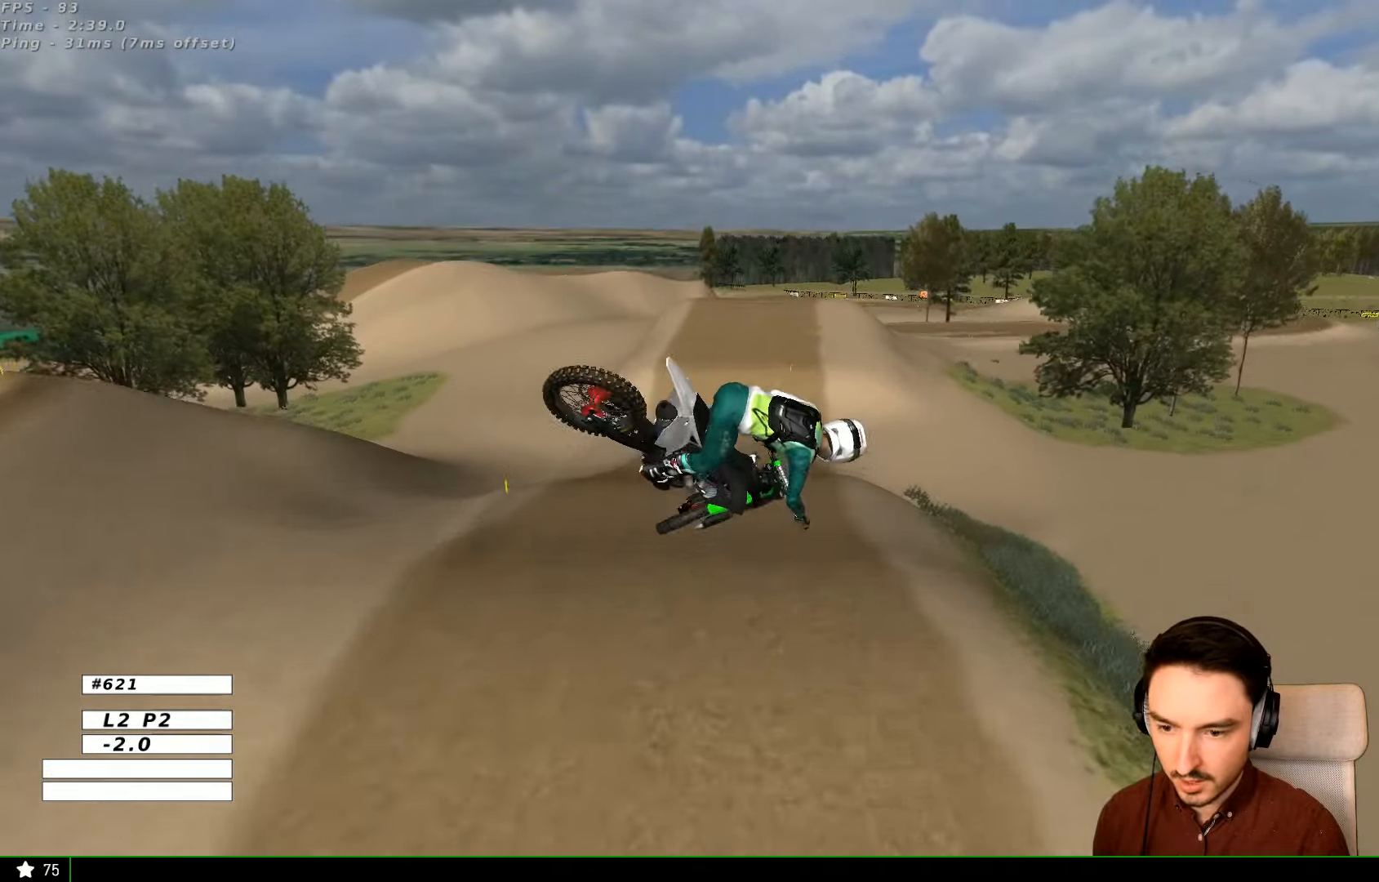
{"dt_ms": 500, "buttons": [], "left_stick": "down-right", "right_stick": "center", "events": [[100, "R2", "down"], [200, "R2", "up"], [367, "R2", "down"], [467, "R2", "up"]]}
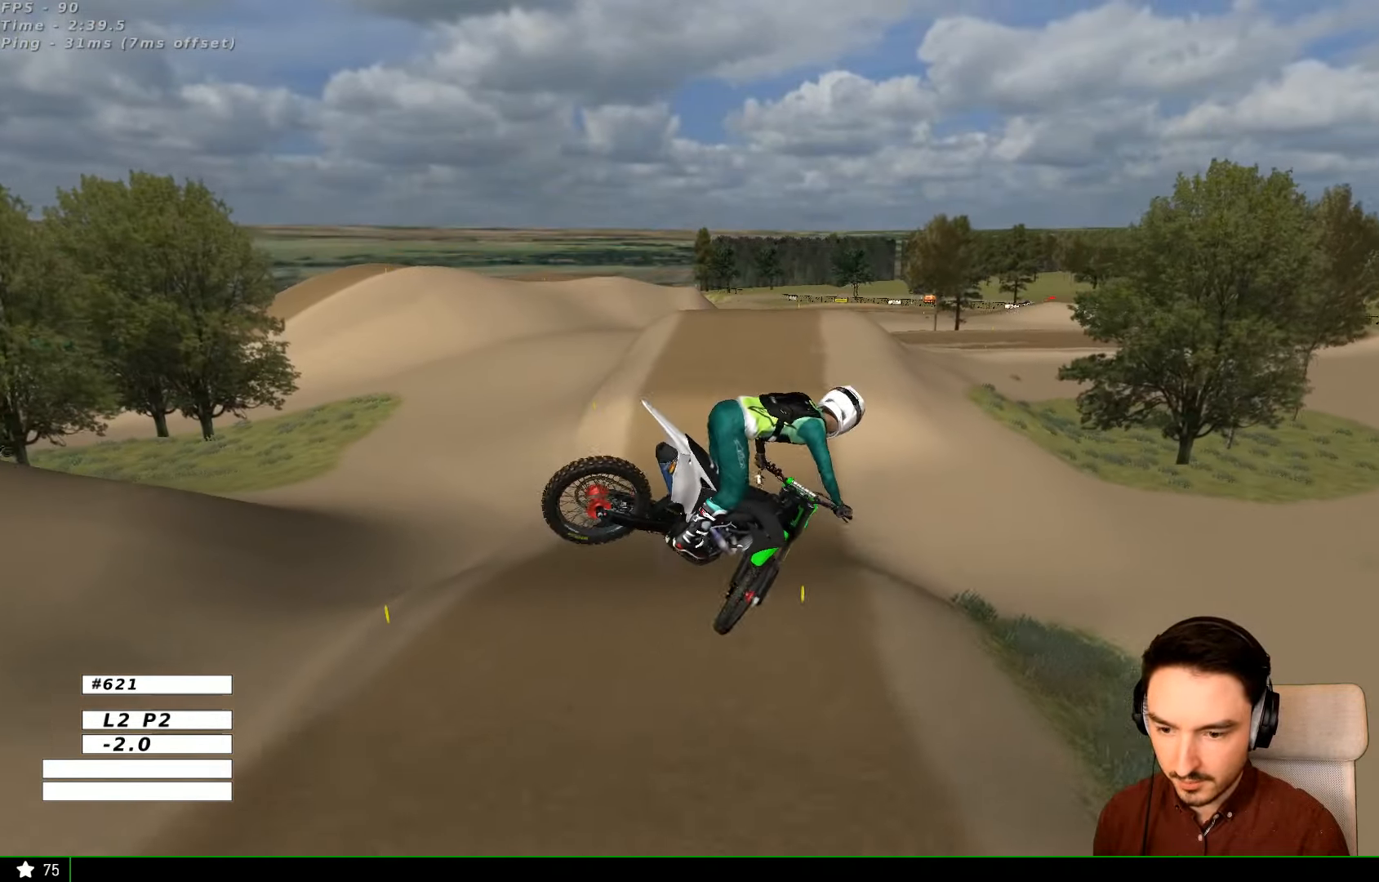
{"dt_ms": 500, "buttons": ["R2"], "left_stick": "down-right", "right_stick": "center", "events": [[267, "R2", "down"]]}
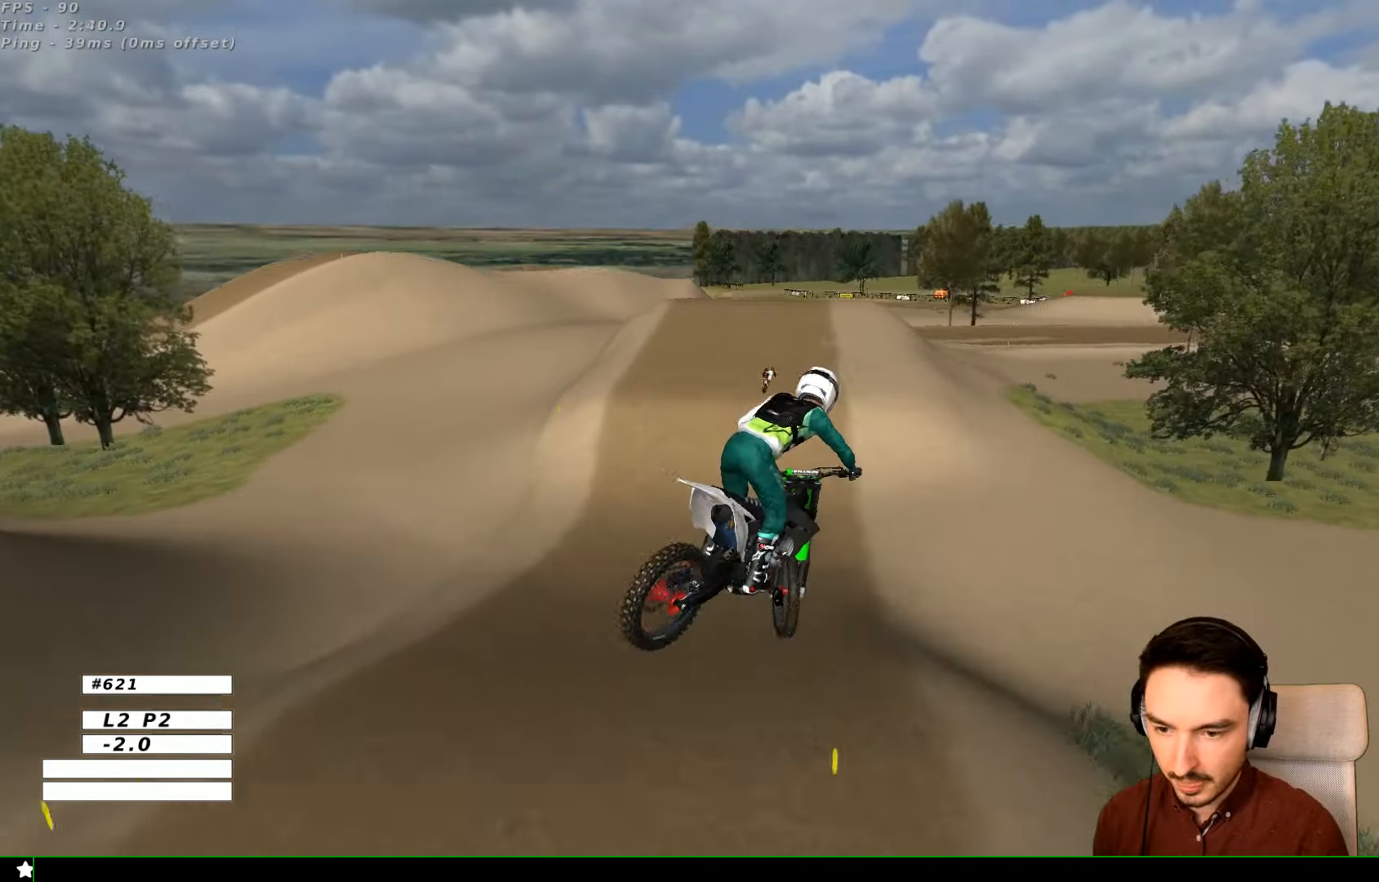
{"dt_ms": 500, "buttons": ["R2"], "left_stick": "left", "right_stick": "center", "events": [[300, "left_stick", "left"]]}
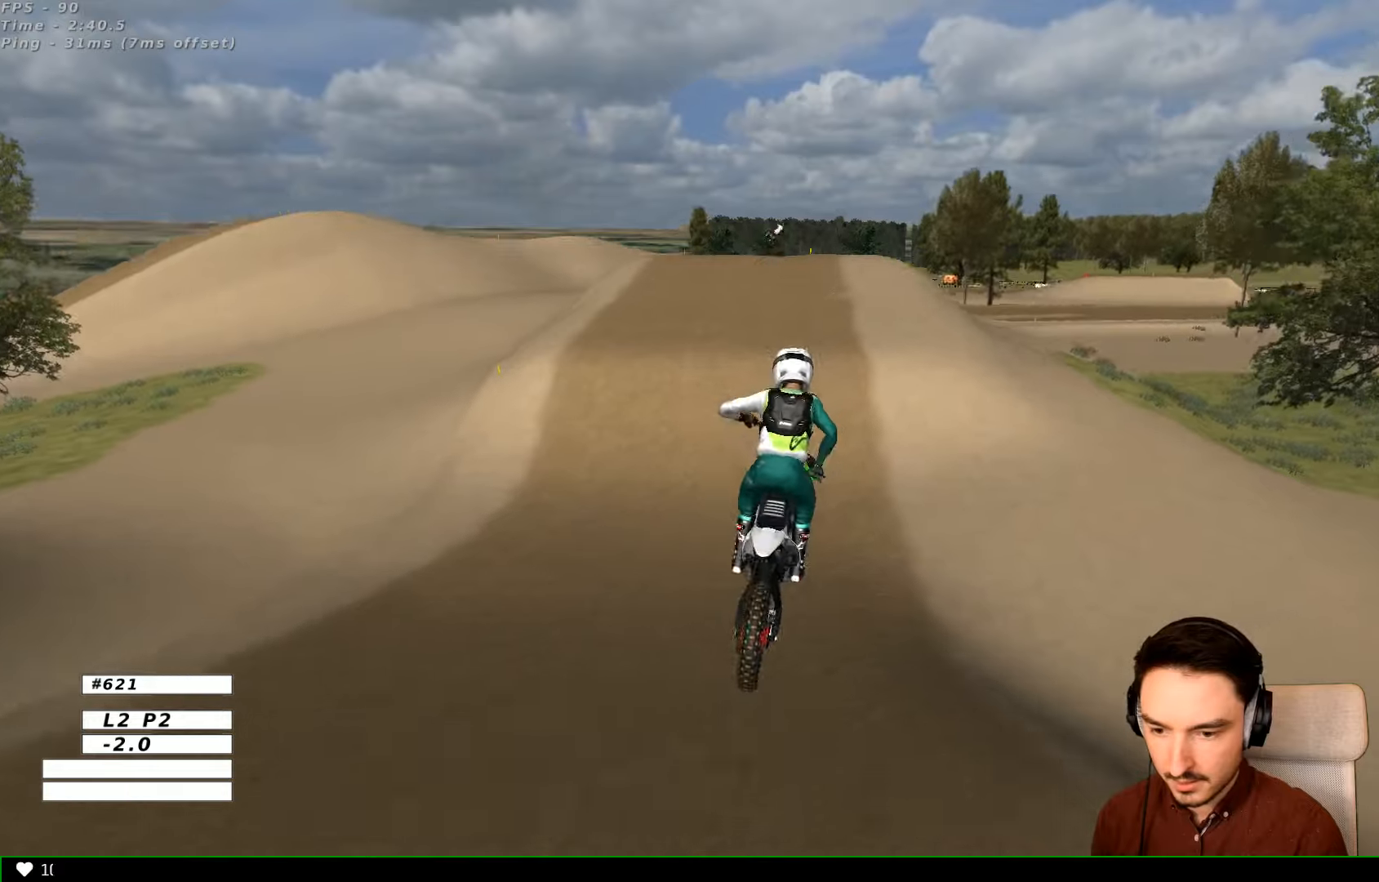
{"dt_ms": 500, "buttons": [], "left_stick": "center", "right_stick": "center", "events": [[166, "R2", "up"], [333, "left_stick", "center"]]}
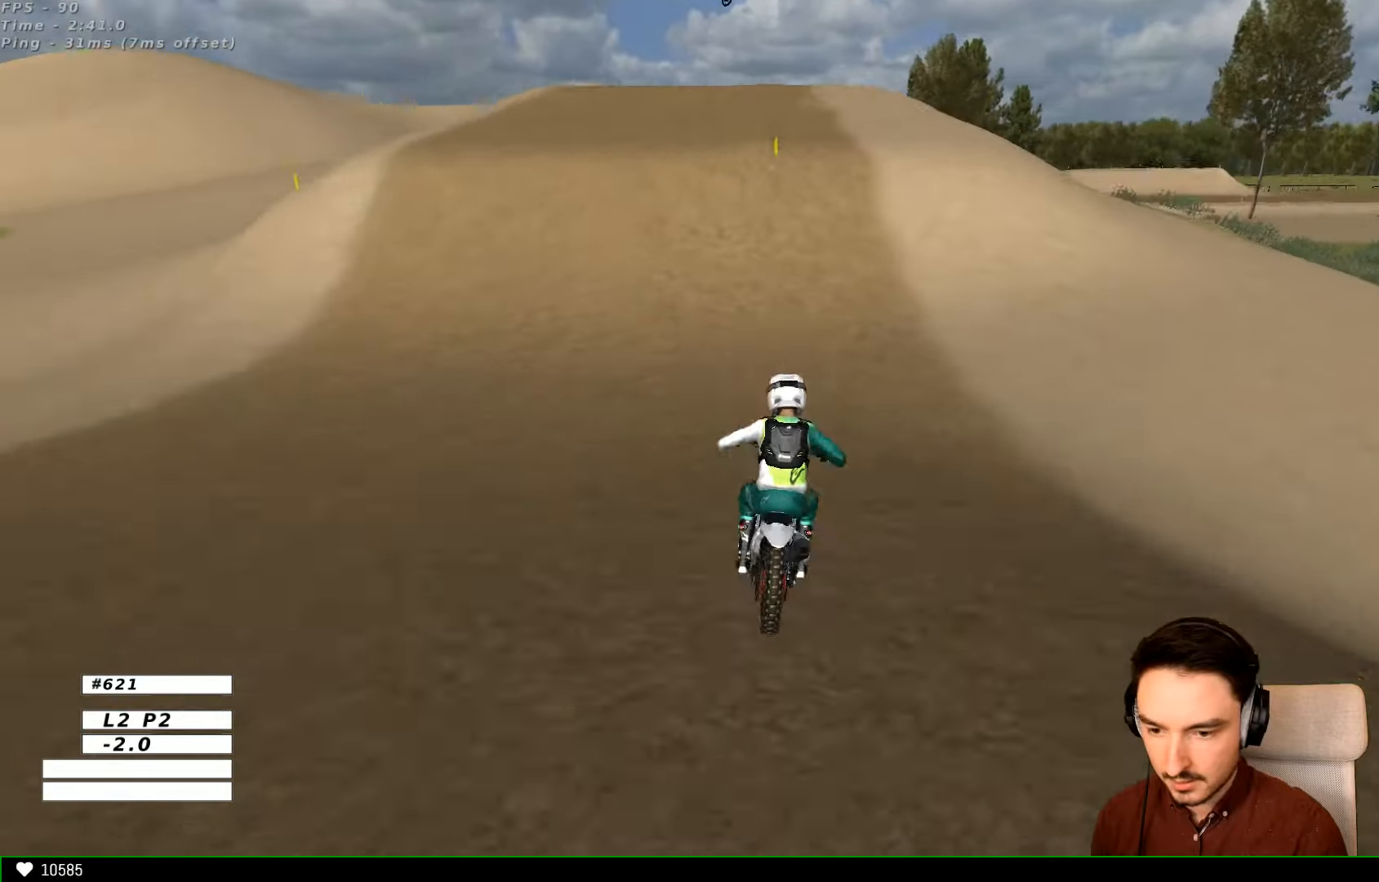
{"dt_ms": 500, "buttons": [], "left_stick": "right", "right_stick": "center"}
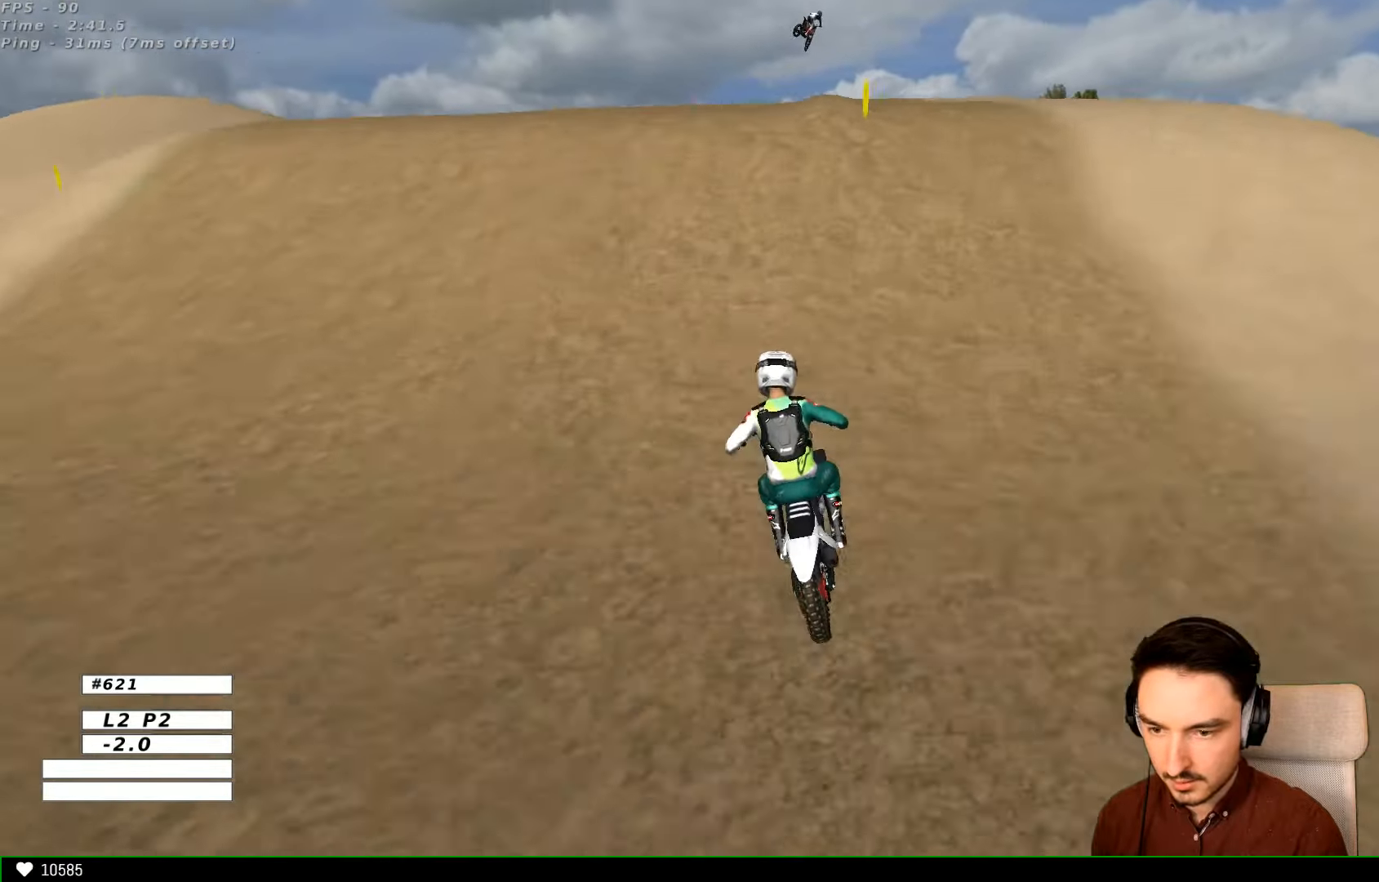
{"dt_ms": 500, "buttons": [], "left_stick": "down-right", "right_stick": "center", "events": [[300, "R2", "down"], [400, "left_stick", "down-right"], [466, "R2", "up"]]}
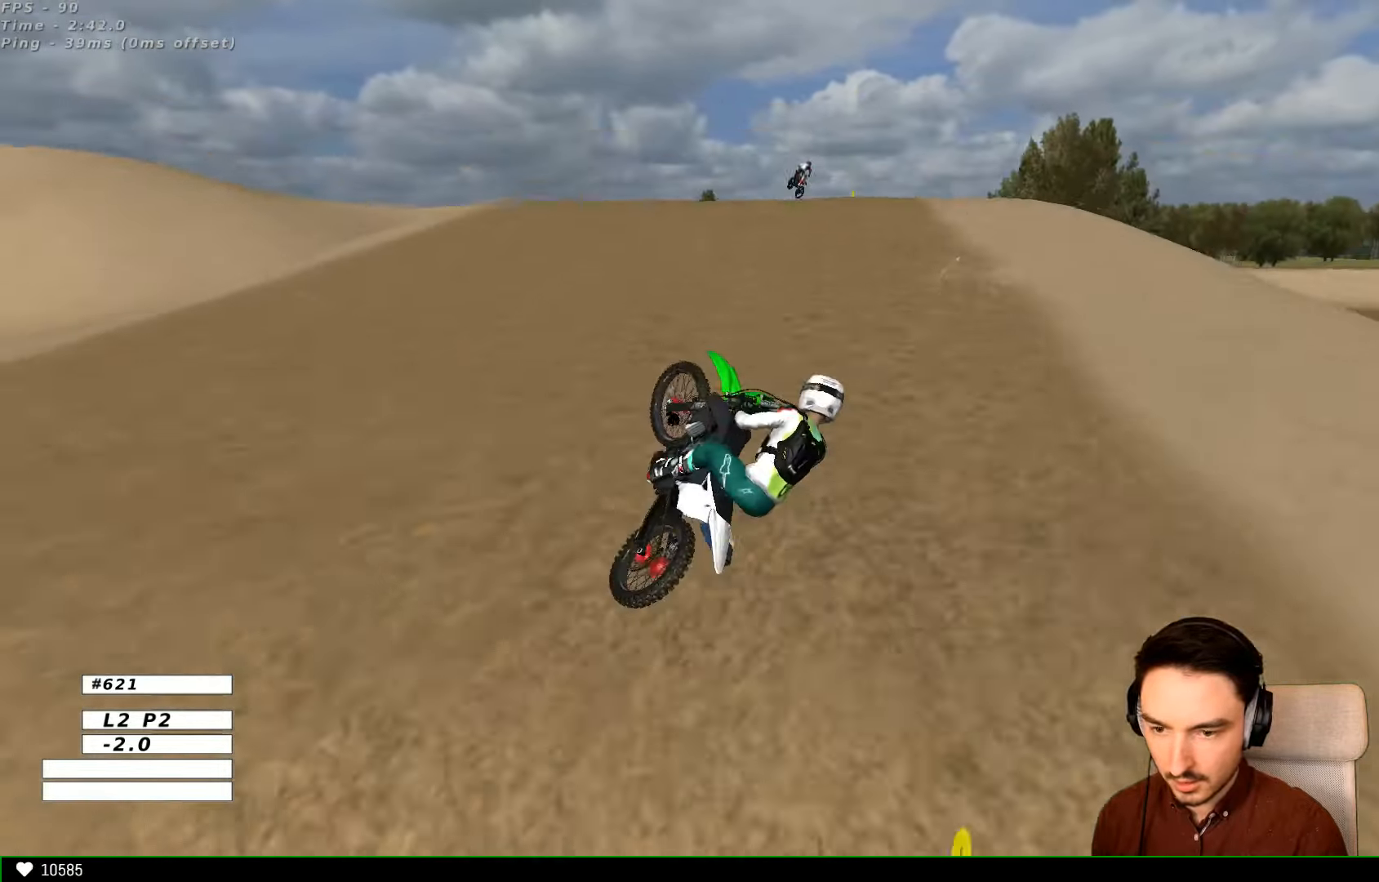
{"dt_ms": 500, "buttons": [], "left_stick": "up-right", "right_stick": "center", "events": [[100, "R2", "down"], [100, "left_stick", "left"], [300, "R2", "up"], [400, "left_stick", "up"], [500, "left_stick", "up-right"]]}
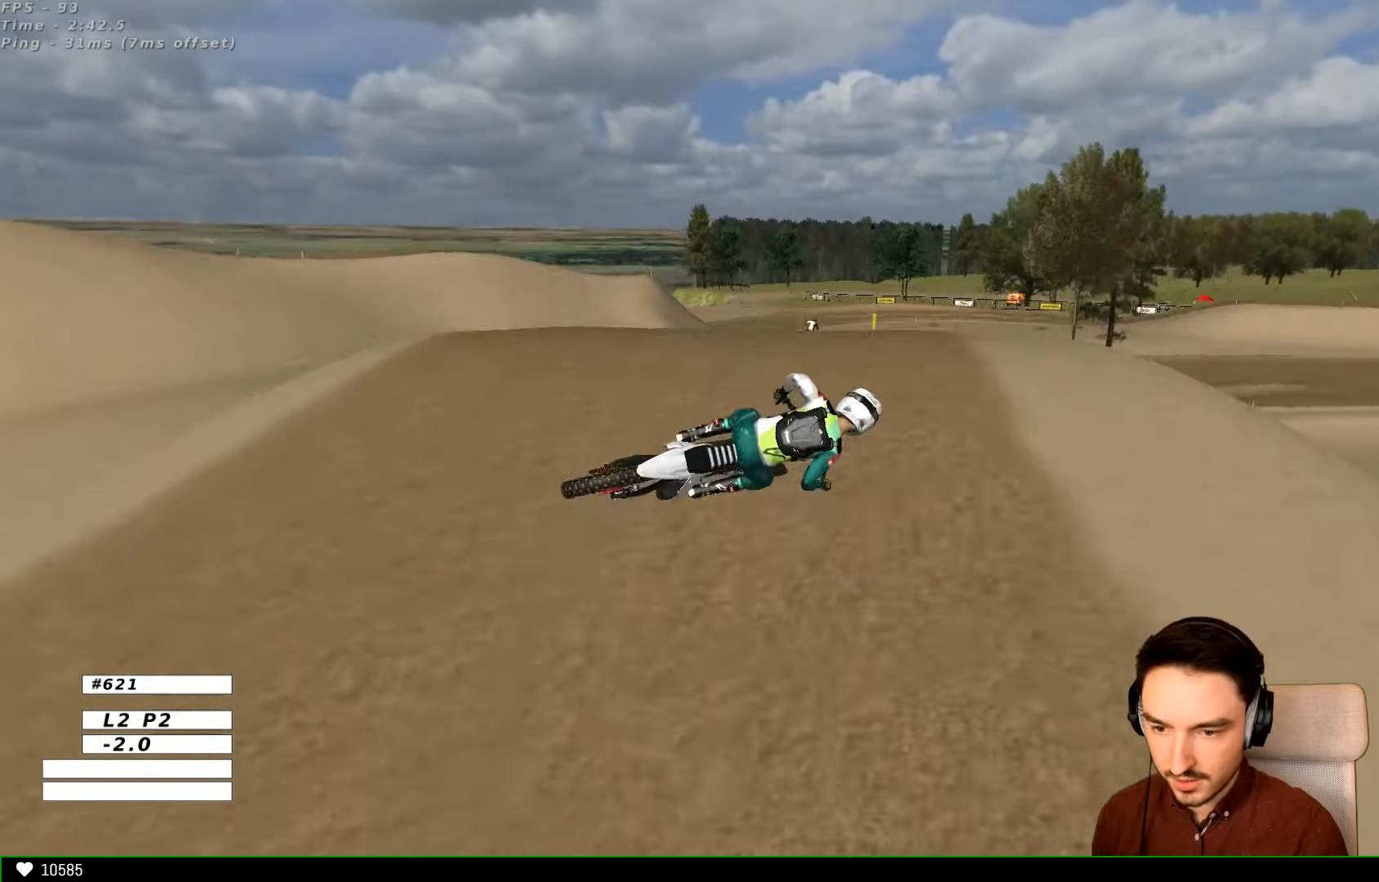
{"dt_ms": 500, "buttons": [], "left_stick": "up-right", "right_stick": "center", "events": []}
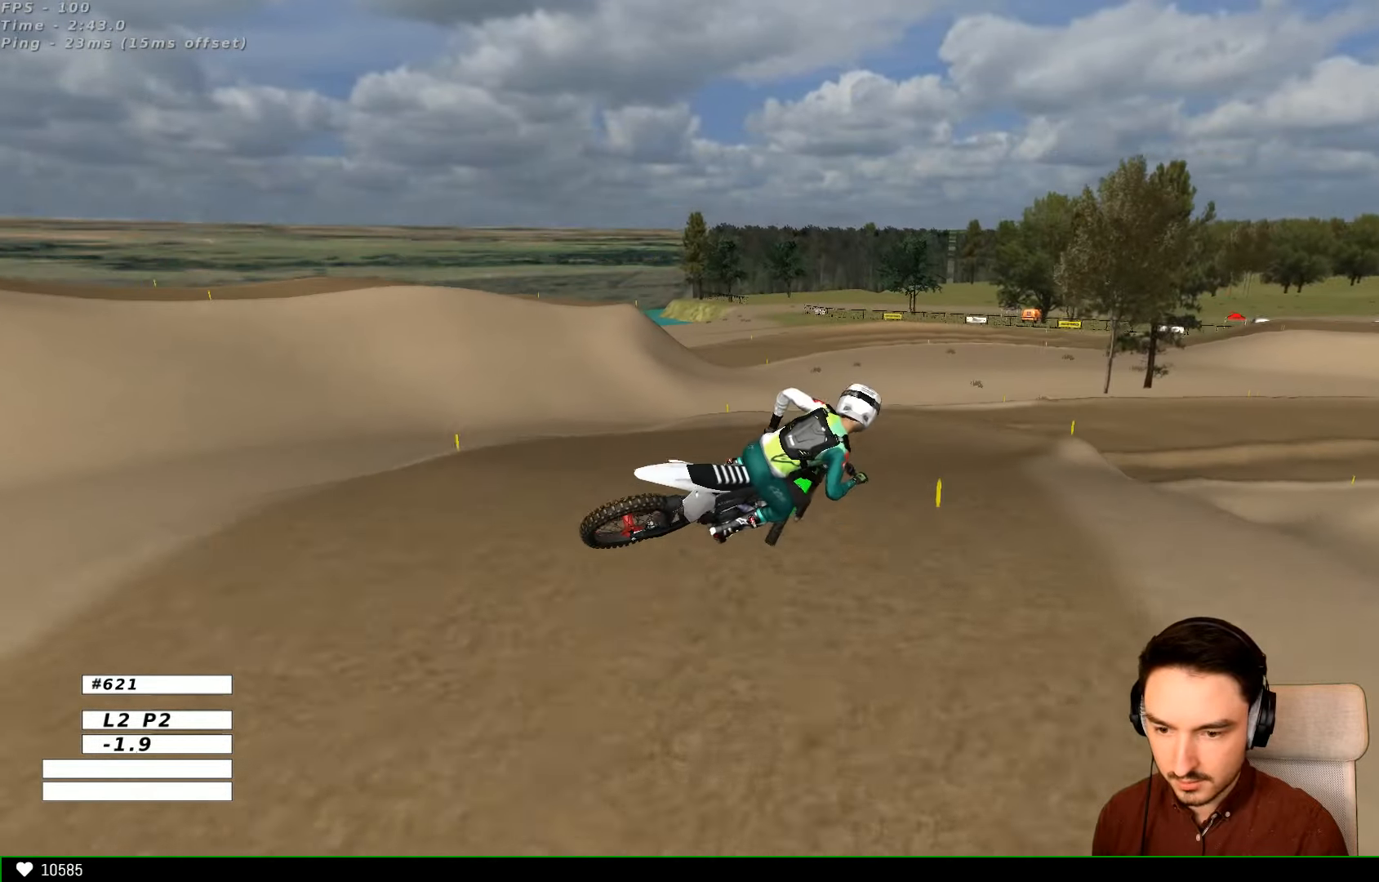
{"dt_ms": 500, "buttons": [], "left_stick": "up", "right_stick": "center", "events": [[400, "left_stick", "left"], [500, "left_stick", "up"]]}
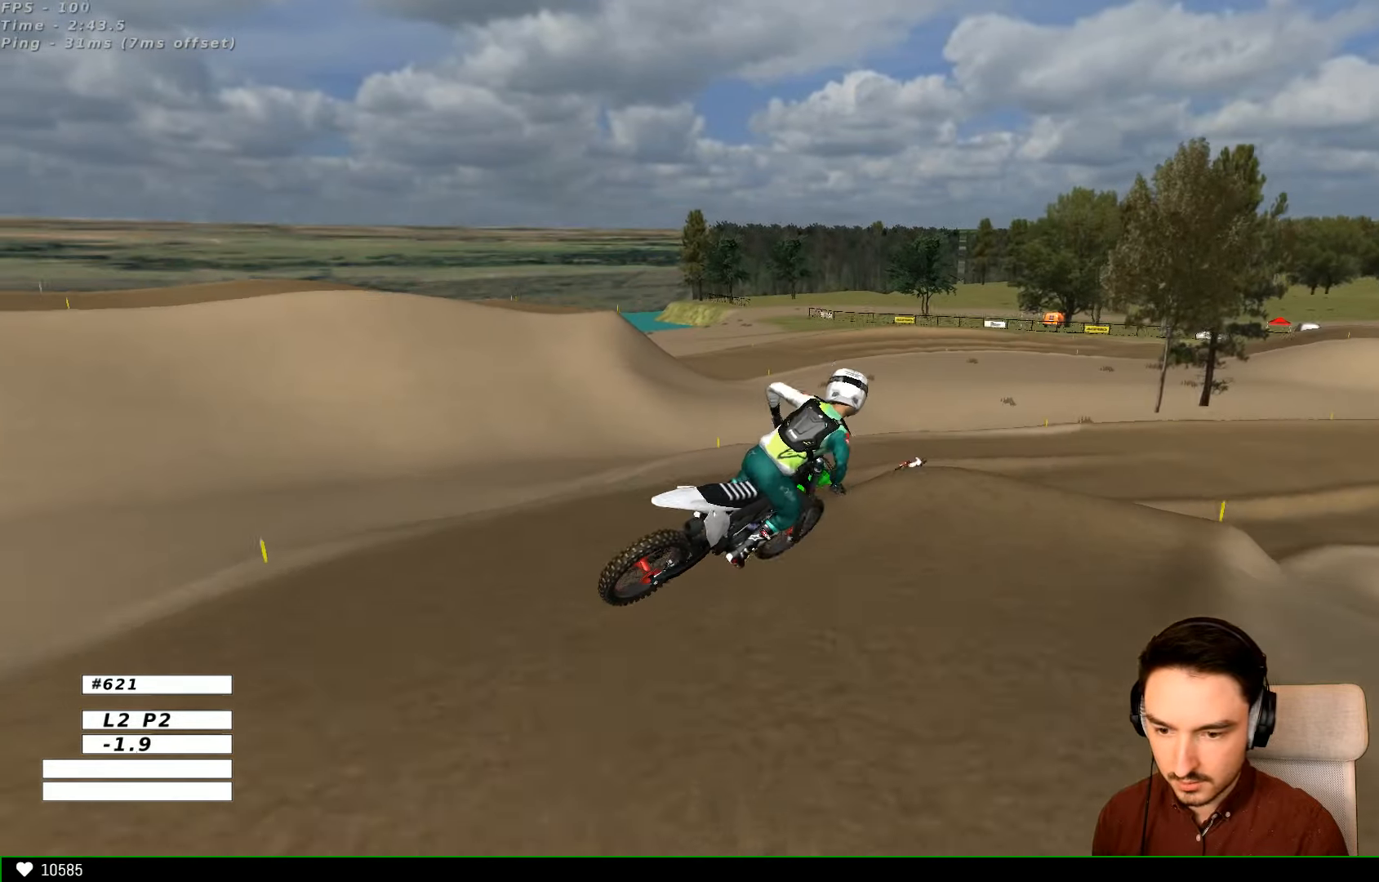
{"dt_ms": 500, "buttons": [], "left_stick": "center", "right_stick": "center", "events": [[166, "left_stick", "up-right"], [366, "X", "down"], [400, "X", "up"], [500, "left_stick", "center"]]}
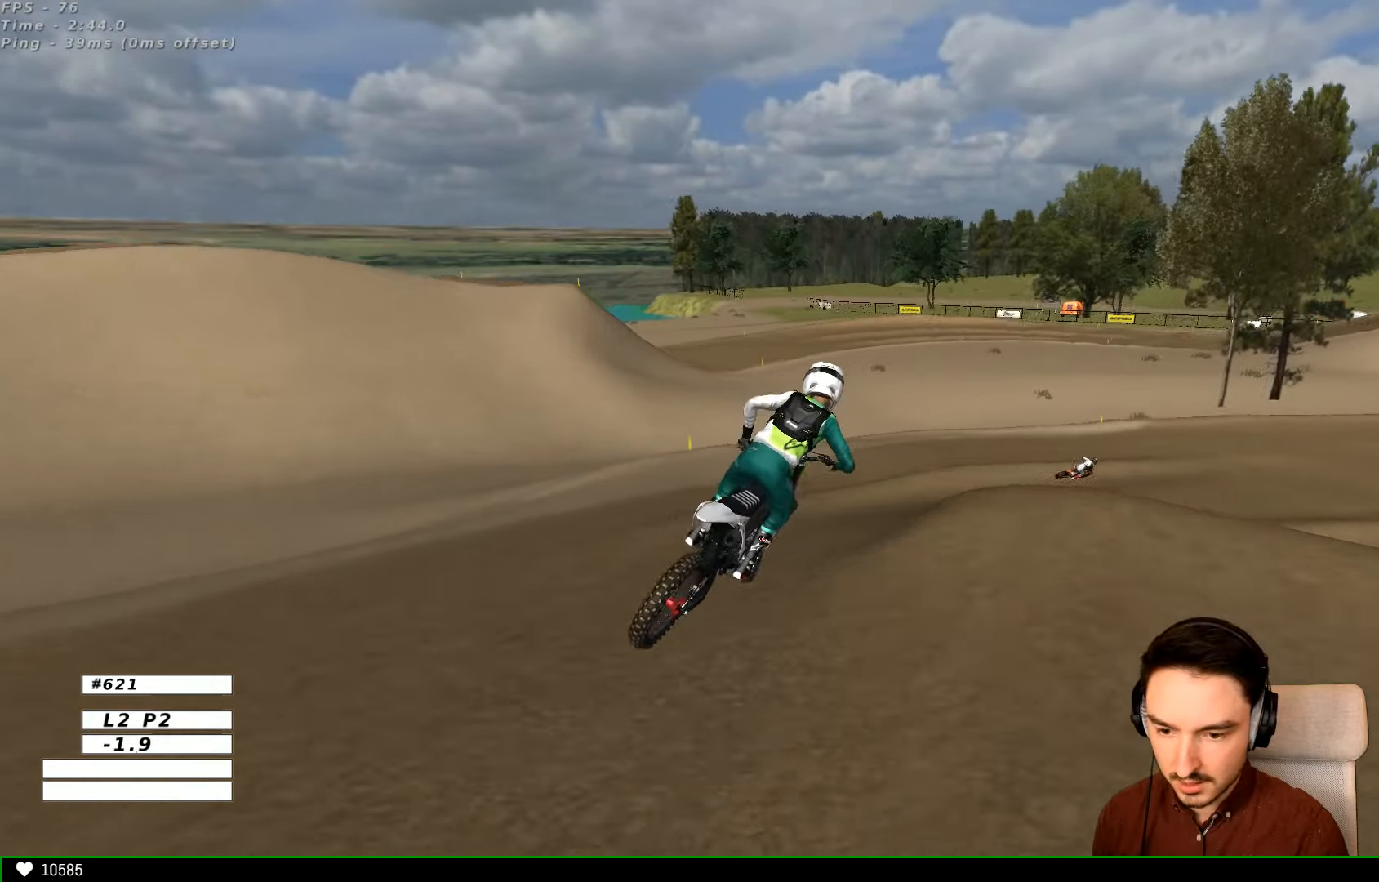
{"dt_ms": 500, "buttons": [], "left_stick": "right", "right_stick": "center", "events": [[300, "left_stick", "left"], [400, "left_stick", "center"], [500, "left_stick", "right"]]}
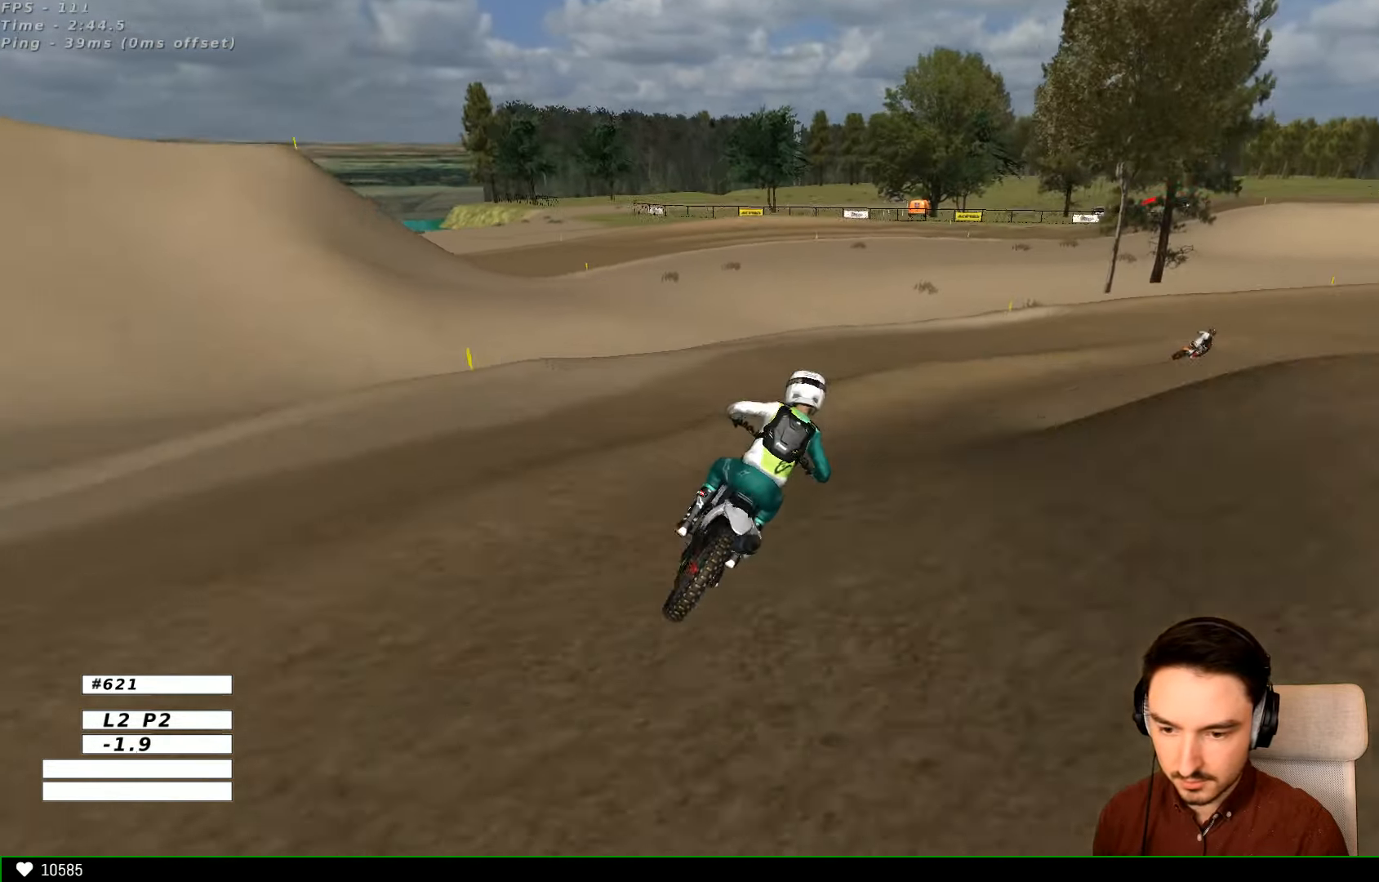
{"dt_ms": 500, "buttons": [], "left_stick": "down", "right_stick": "center", "events": [[166, "X", "down"], [233, "X", "up"], [300, "left_stick", "center"], [366, "left_stick", "down"]]}
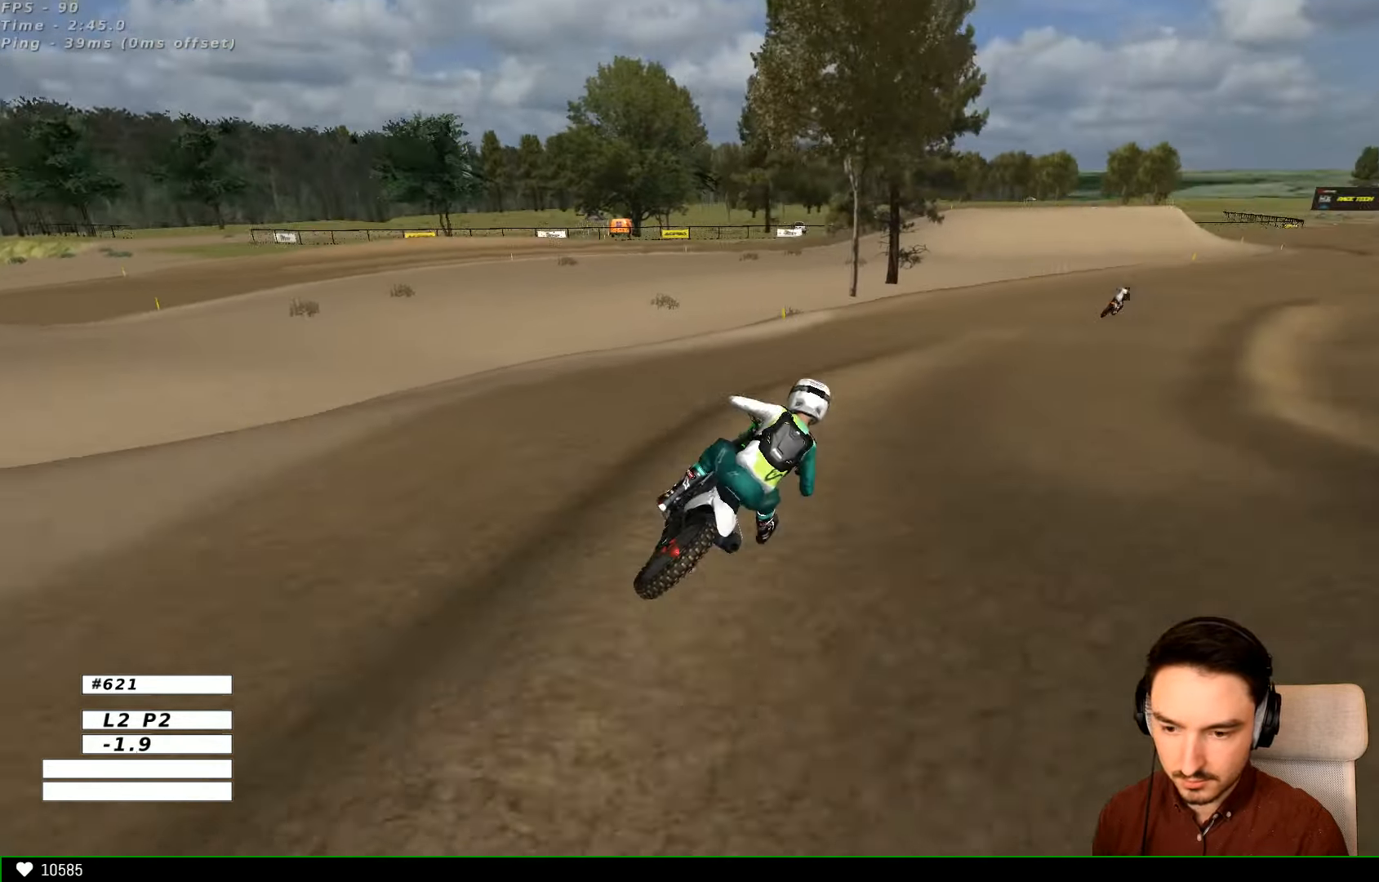
{"dt_ms": 500, "buttons": ["R2"], "left_stick": "center", "right_stick": "center", "events": [[100, "left_stick", "down-left"], [300, "left_stick", "down"], [400, "left_stick", "center"], [466, "R2", "down"]]}
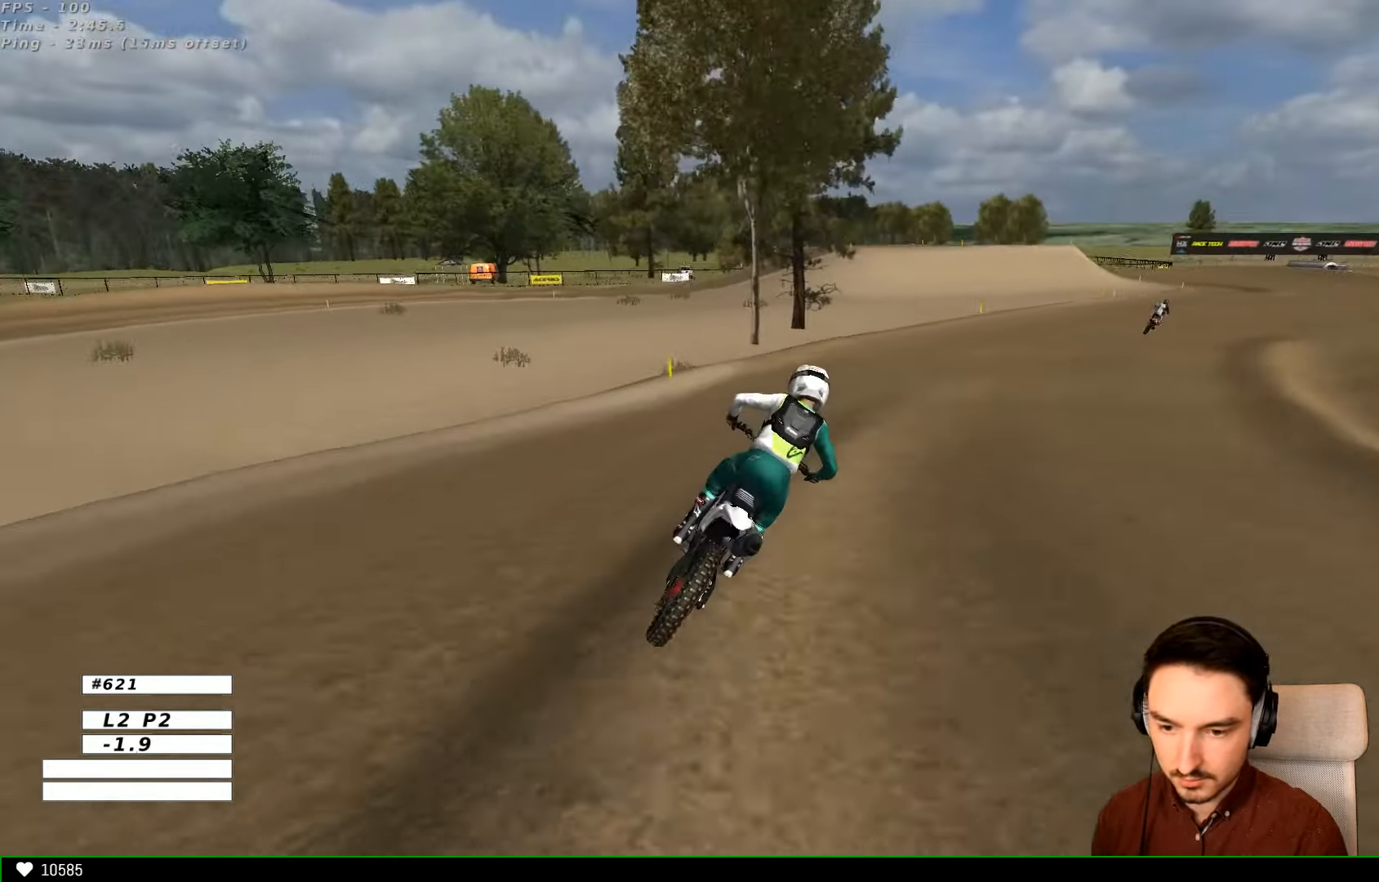
{"dt_ms": 500, "buttons": ["R2"], "left_stick": "center", "right_stick": "center", "events": [[367, "left_stick", "right"], [500, "left_stick", "center"]]}
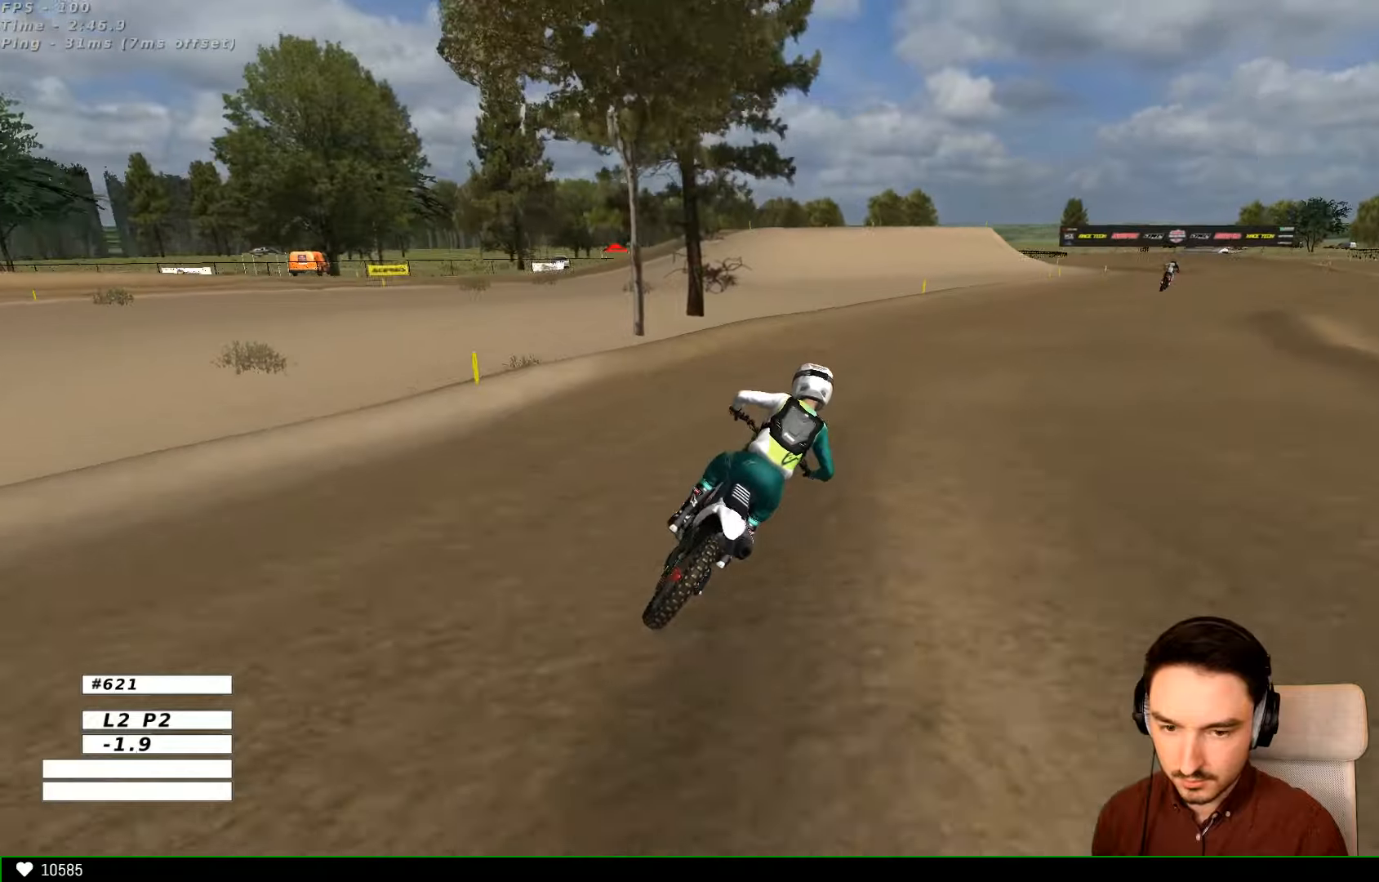
{"dt_ms": 500, "buttons": ["R2"], "left_stick": "center", "right_stick": "center", "events": []}
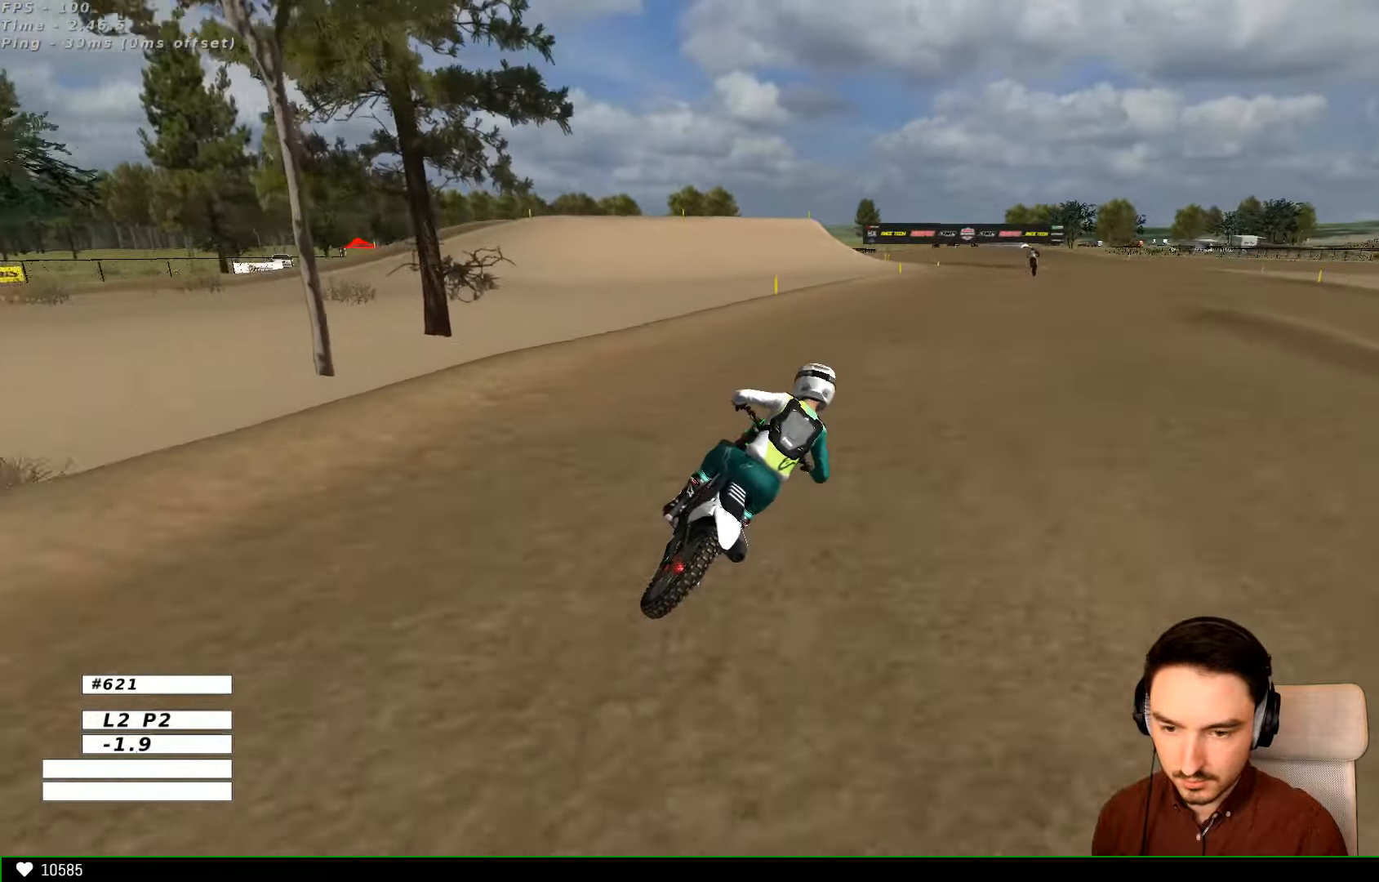
{"dt_ms": 500, "buttons": ["R2"], "left_stick": "center", "right_stick": "center", "events": [[367, "B", "down"], [400, "B", "up"]]}
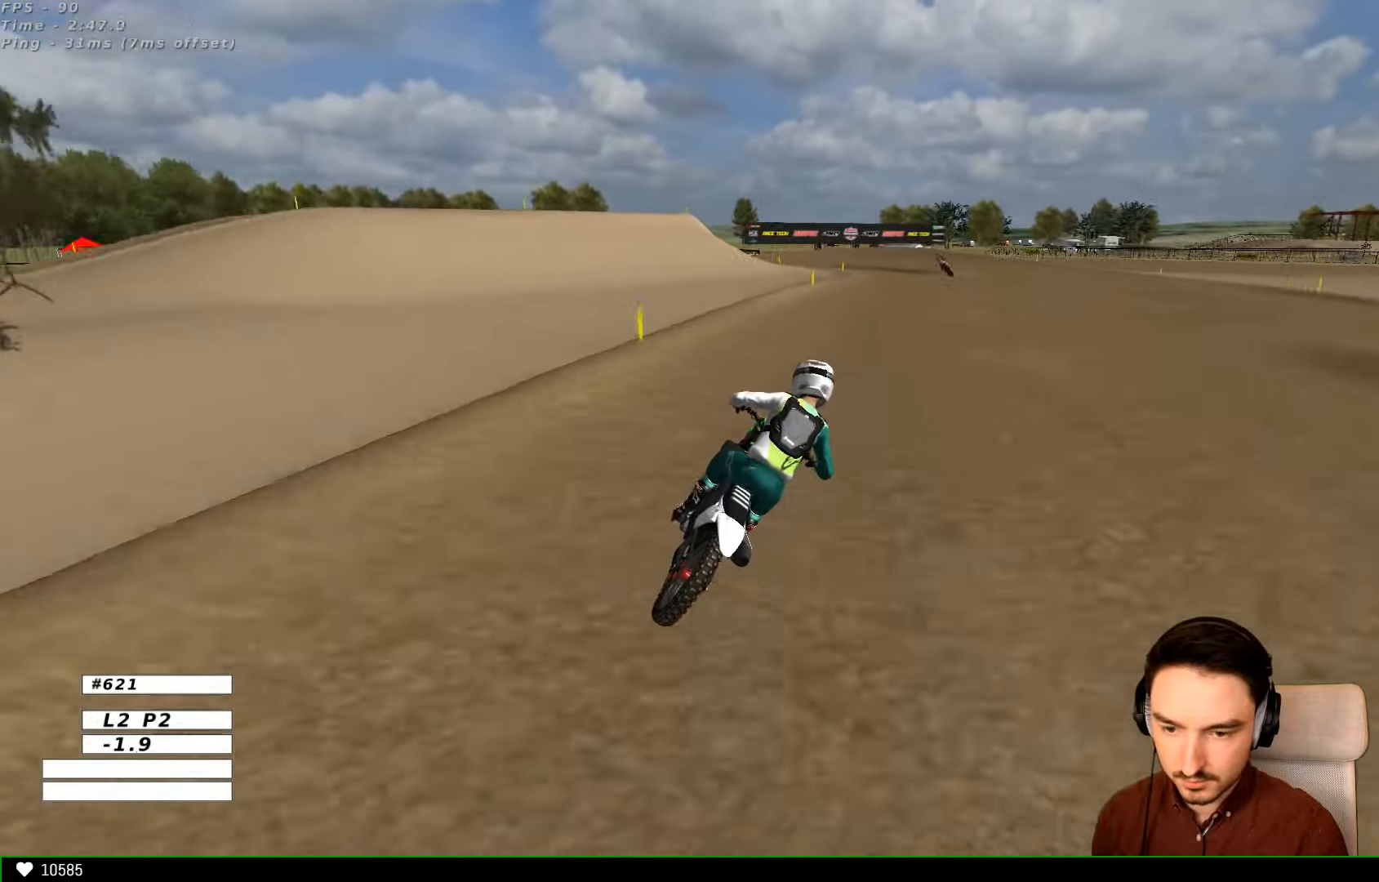
{"dt_ms": 500, "buttons": ["R2"], "left_stick": "down-left", "right_stick": "center", "events": [[500, "left_stick", "down-left"]]}
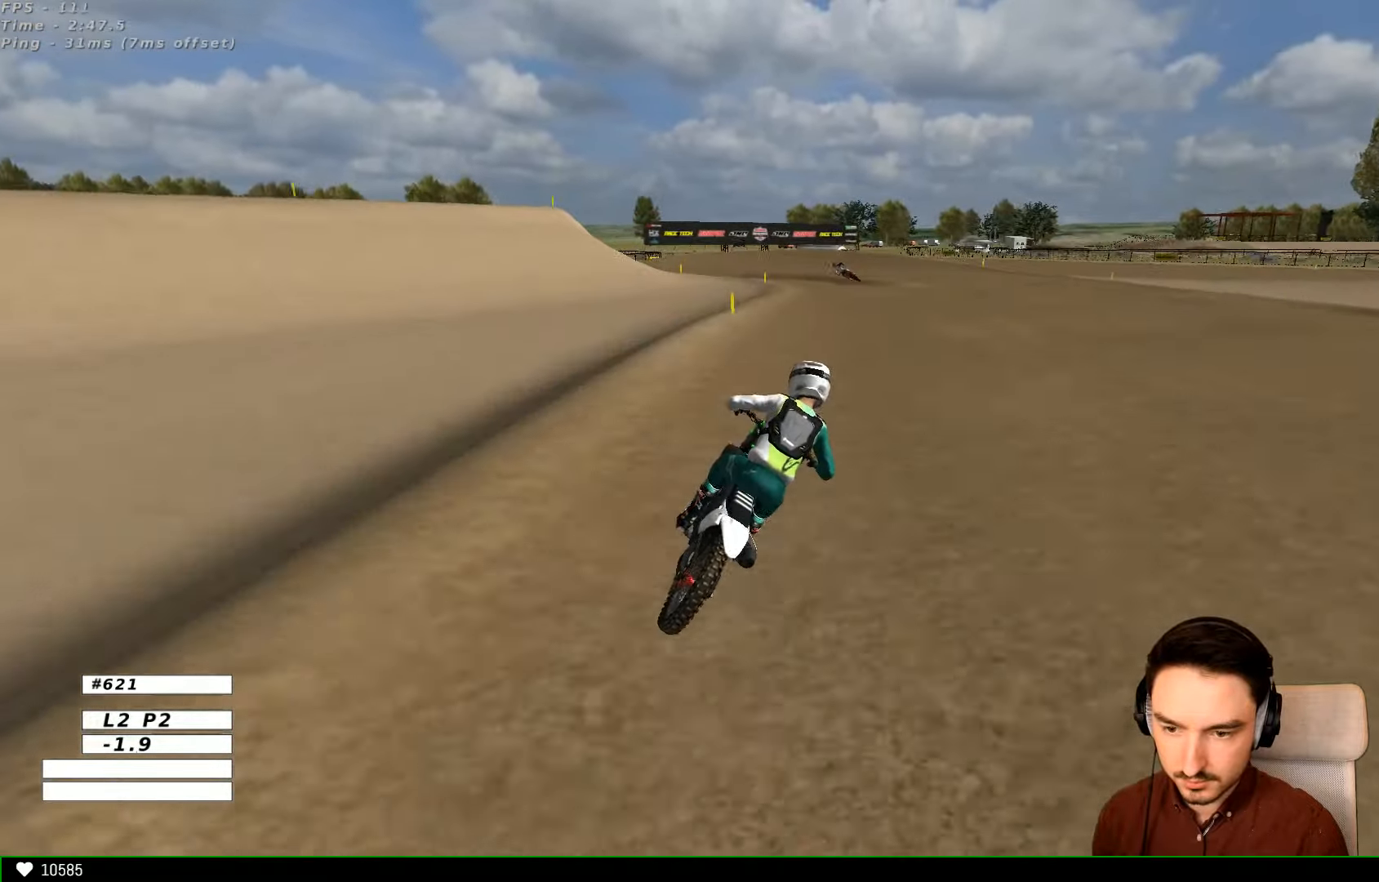
{"dt_ms": 500, "buttons": ["A", "X", "L2"], "left_stick": "down", "right_stick": "center", "events": [[100, "R2", "up"], [367, "left_stick", "down"], [400, "A", "down"], [400, "L2", "down"], [400, "X", "down"]]}